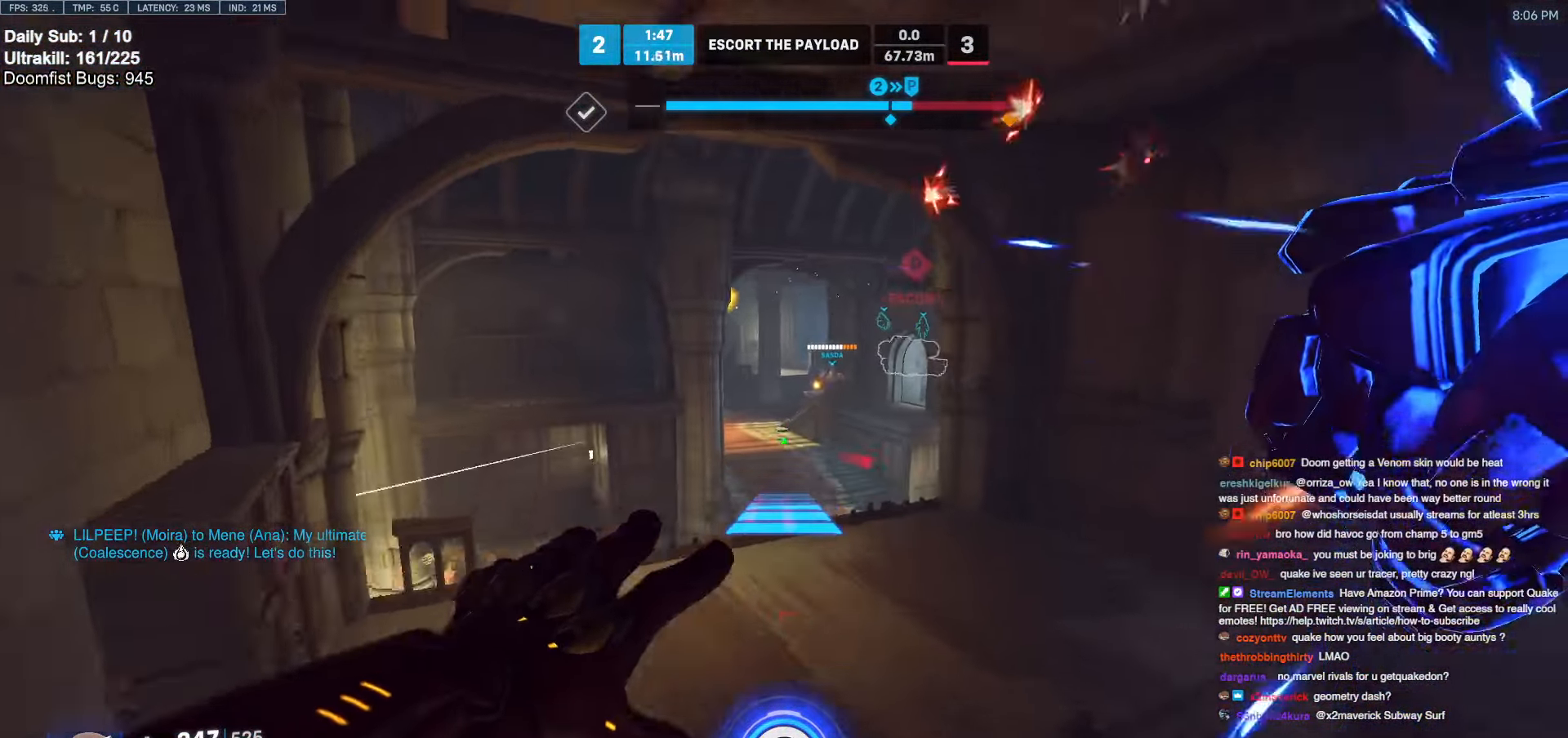
Gameplay with keyboard and mouse; each line is a JSON object with the keys and mouse buttons held at the frame after it. "events" lists presses ("down") and releases ("up") of "a", "ctrl", "d", "e", "f", "melee", "q", "r", "s", "shift", "space", "w", "mouse_left" and "mouse_right" between this image and that frame as [ms after this image, input, new state], when the widget could be followed in between. "mouse_left", "mouse_right" = the "left", "right" buttons of the "mouse" list. No other keys are recorded. Mouse movement is not recorded. Key names are as the overlay labels them; some are game actions (e.g. jump) rather than physical keys.
{"keys": ["w"], "mouse": [], "events": [[217, "mouse_right", "up"]]}
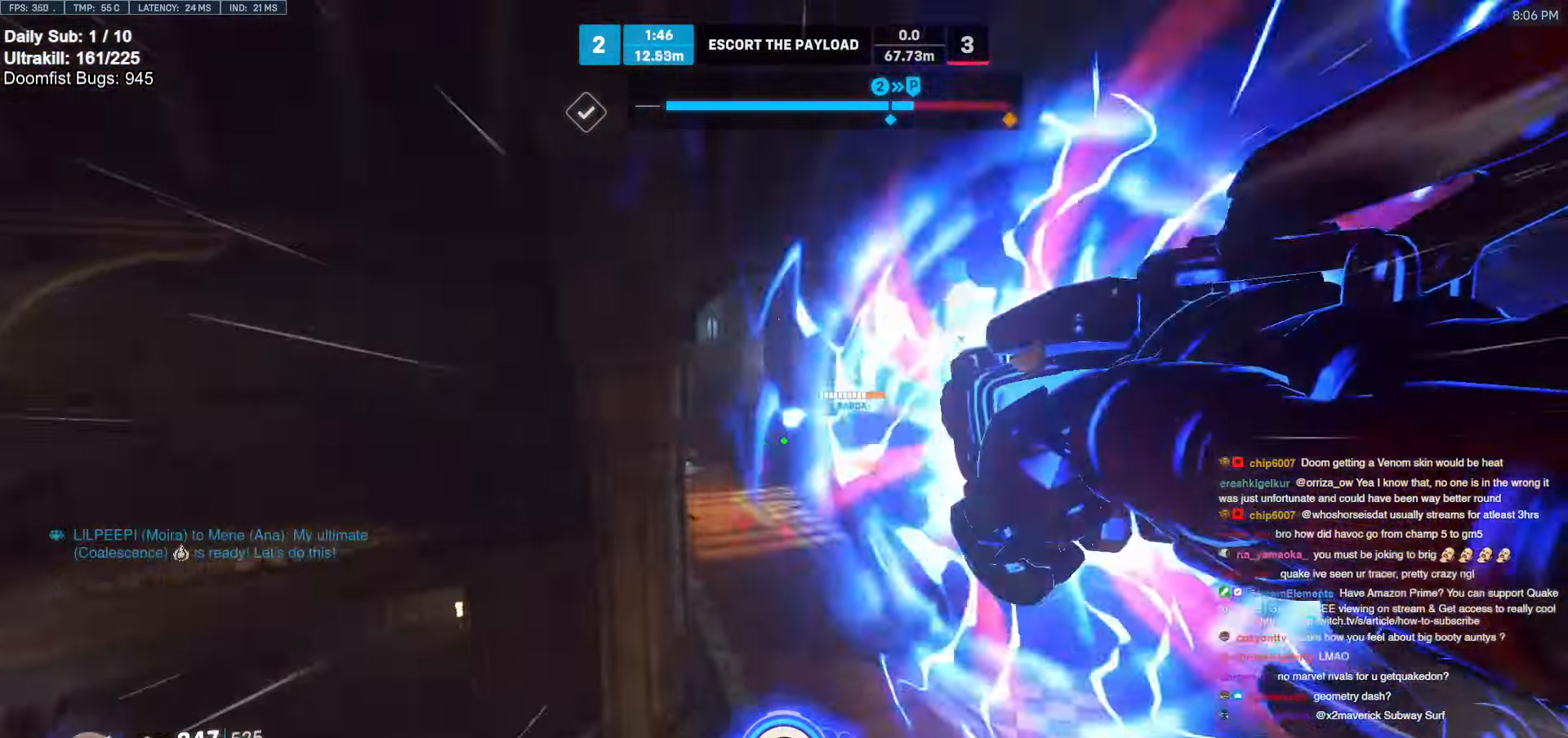
{"keys": ["a", "w"], "mouse": [], "events": [[367, "a", "down"]]}
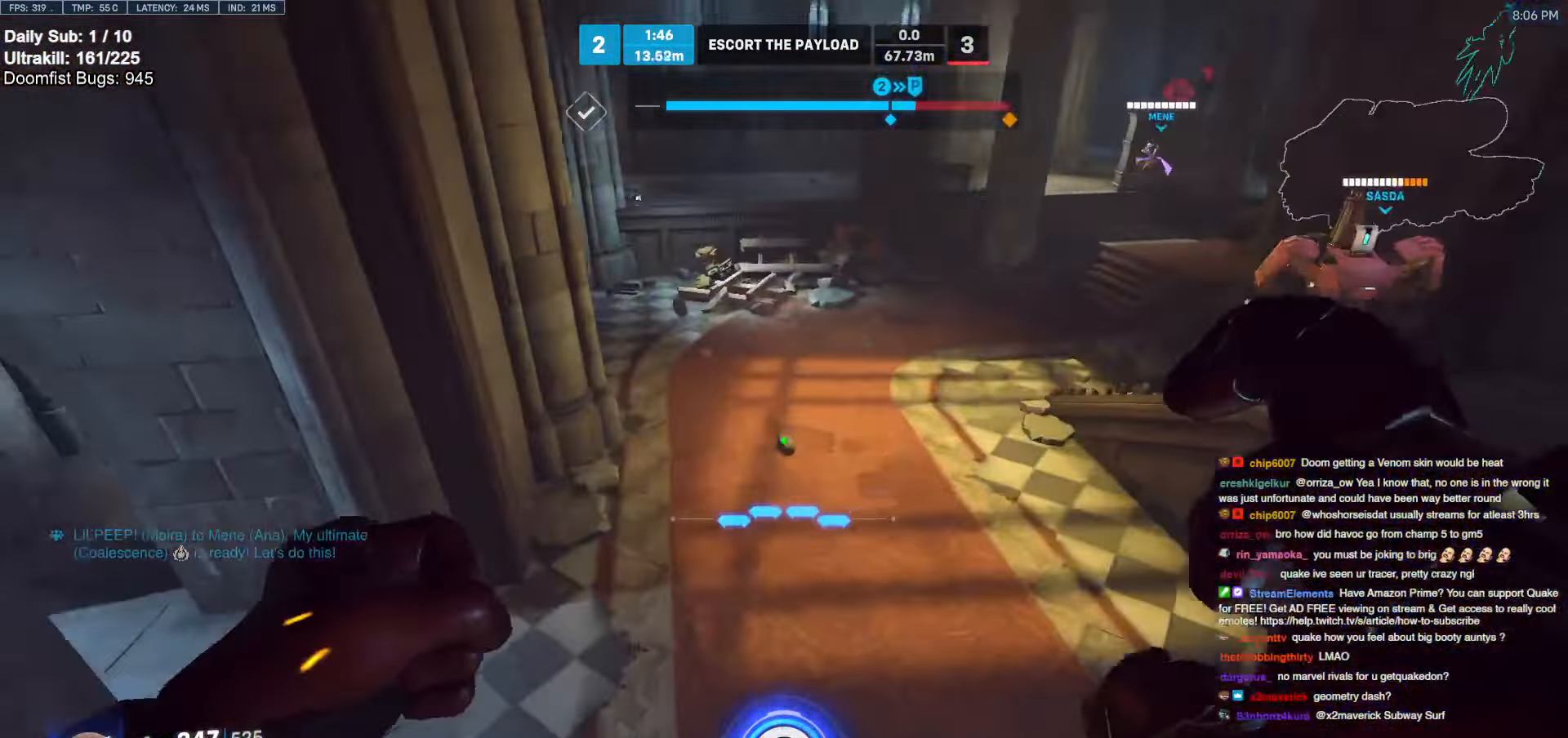
{"keys": ["a"], "mouse": [], "events": [[150, "w", "up"], [250, "a", "up"], [250, "d", "down"], [483, "a", "down"], [483, "d", "up"]]}
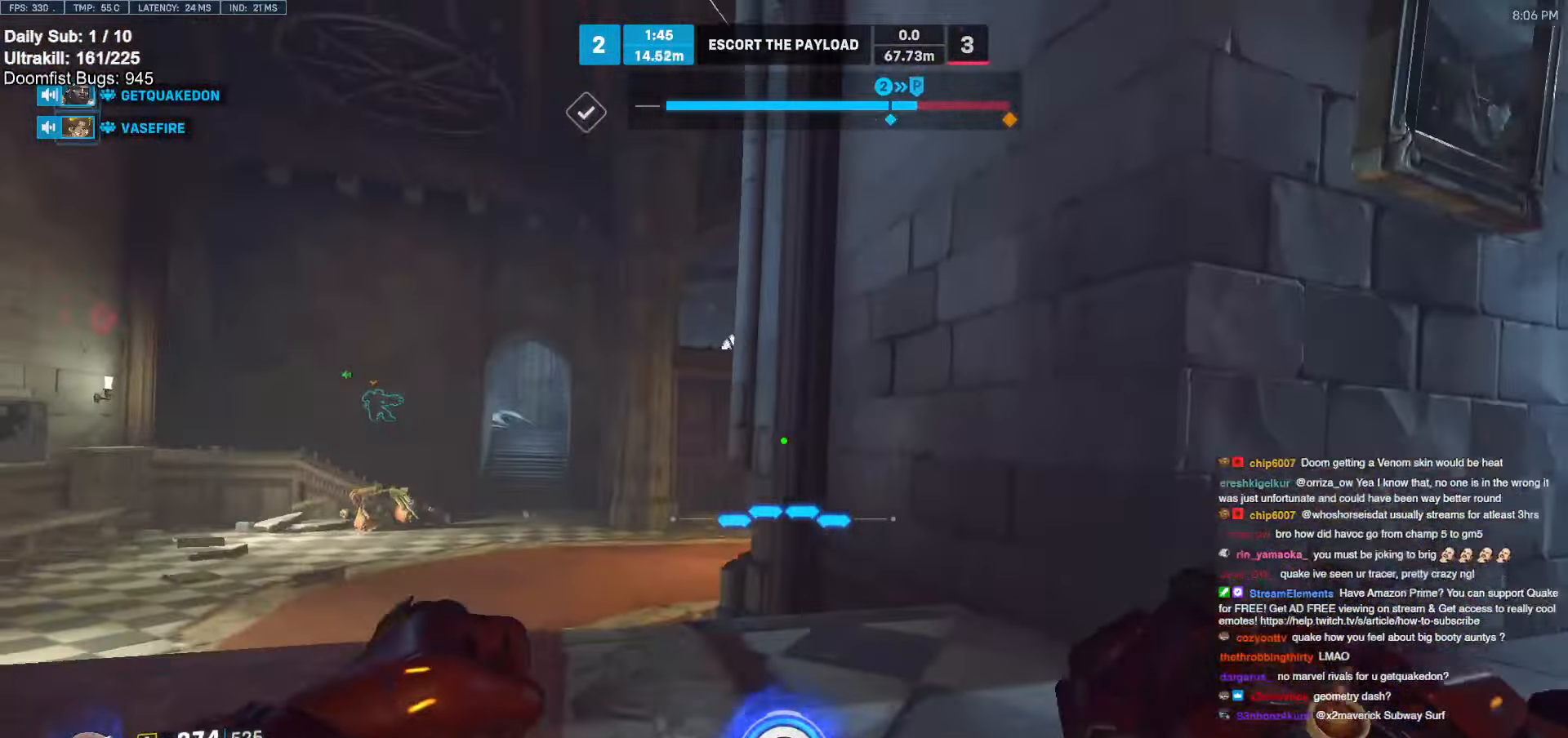
{"keys": ["a"], "mouse": ["left"], "events": [[167, "a", "up"], [167, "d", "down"], [167, "mouse_left", "down"], [350, "a", "down"], [350, "d", "up"]]}
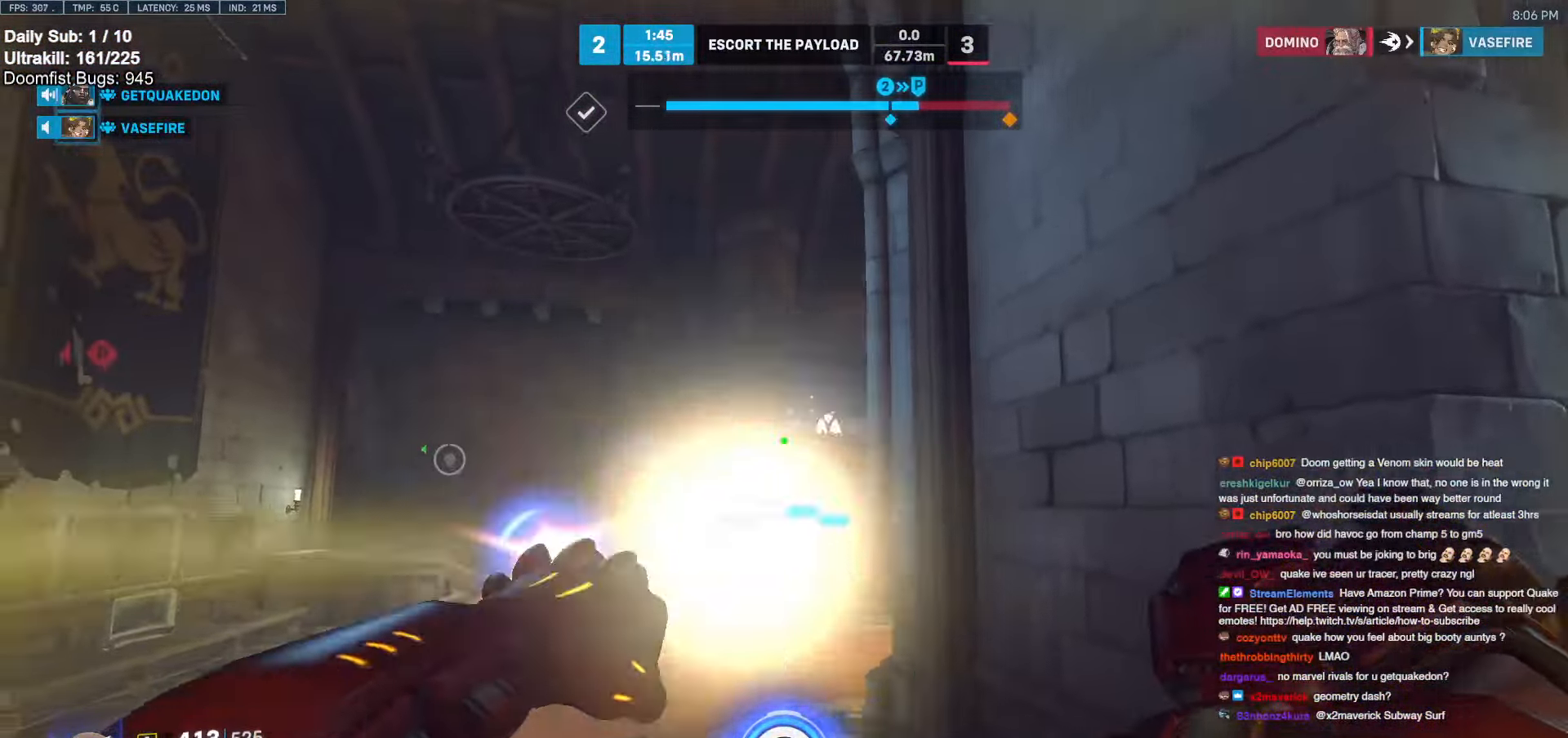
{"keys": ["d"], "mouse": [], "events": [[183, "a", "up"], [183, "d", "down"], [183, "mouse_left", "up"]]}
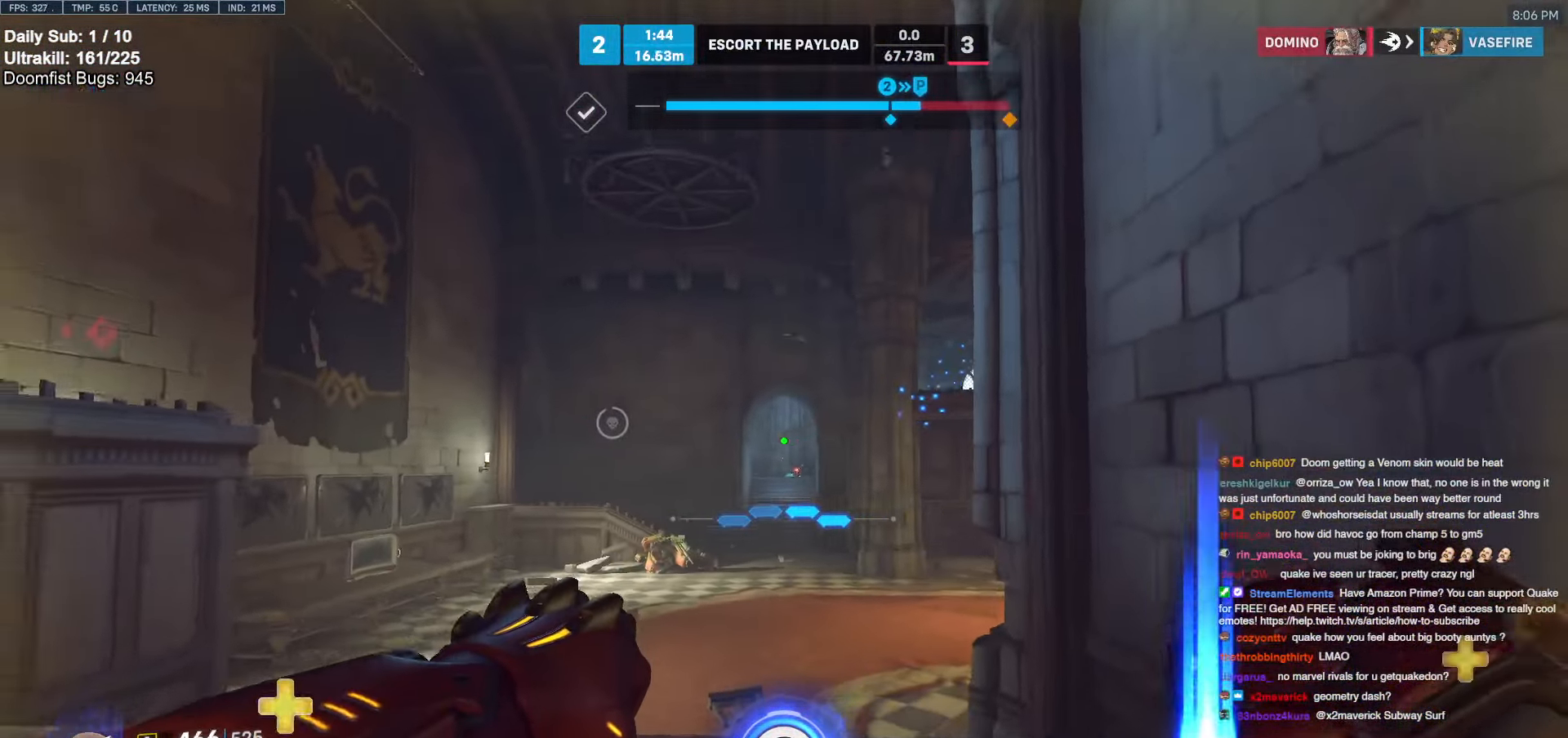
{"keys": ["w"], "mouse": [], "events": [[300, "w", "down"], [433, "d", "up"]]}
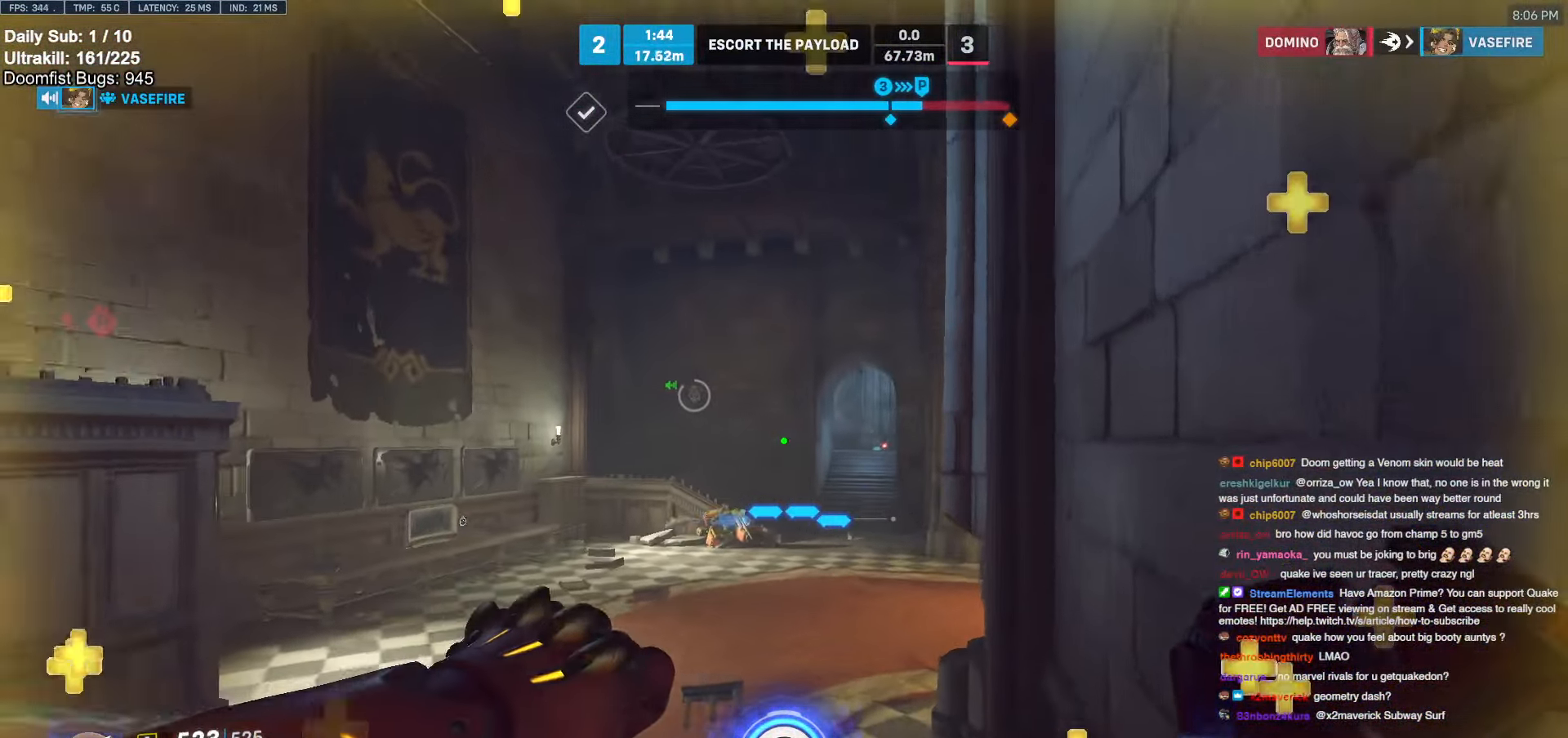
{"keys": ["w"], "mouse": ["left"], "events": [[117, "mouse_left", "down"], [267, "d", "down"], [367, "d", "up"]]}
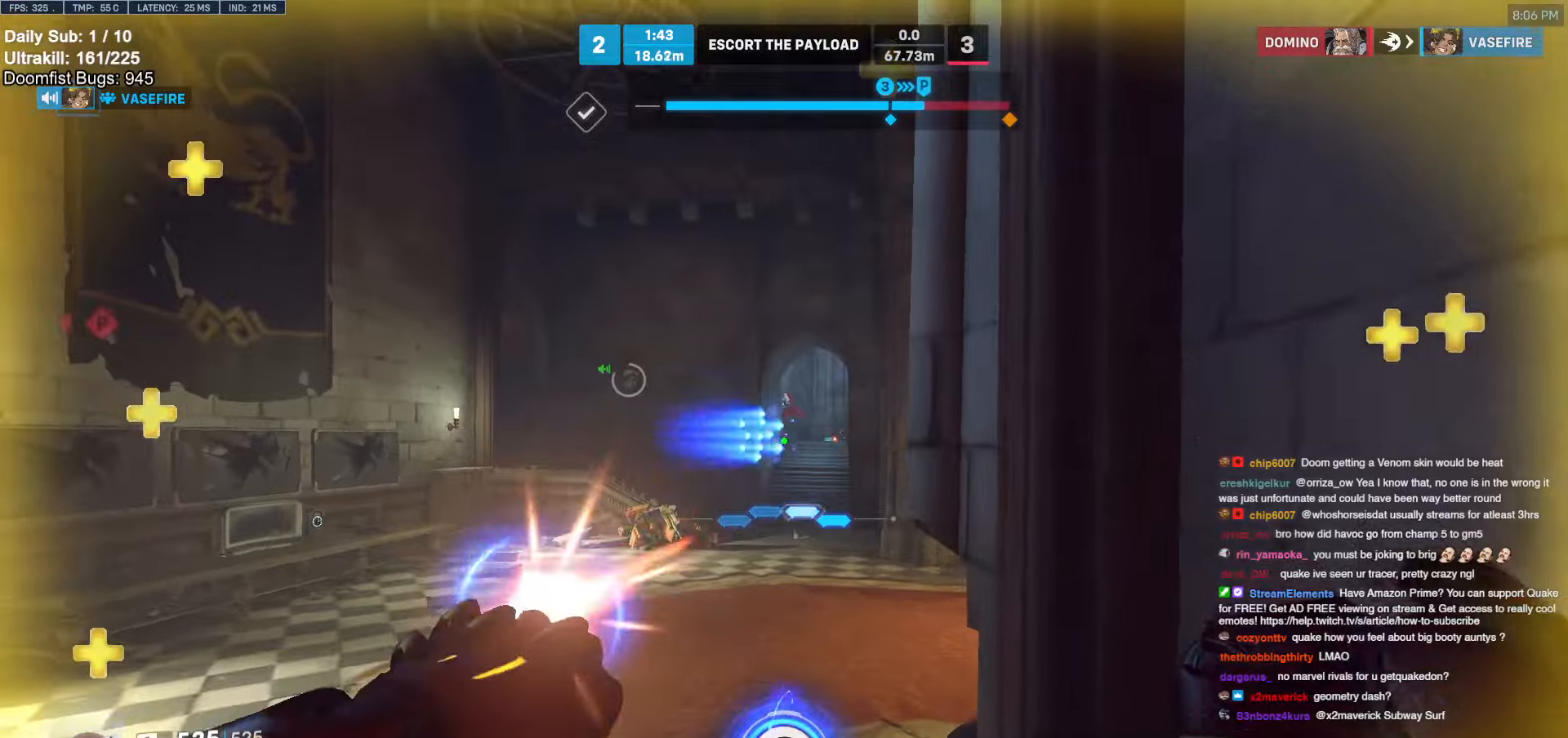
{"keys": ["w"], "mouse": ["left"], "events": [[317, "d", "down"], [367, "d", "up"]]}
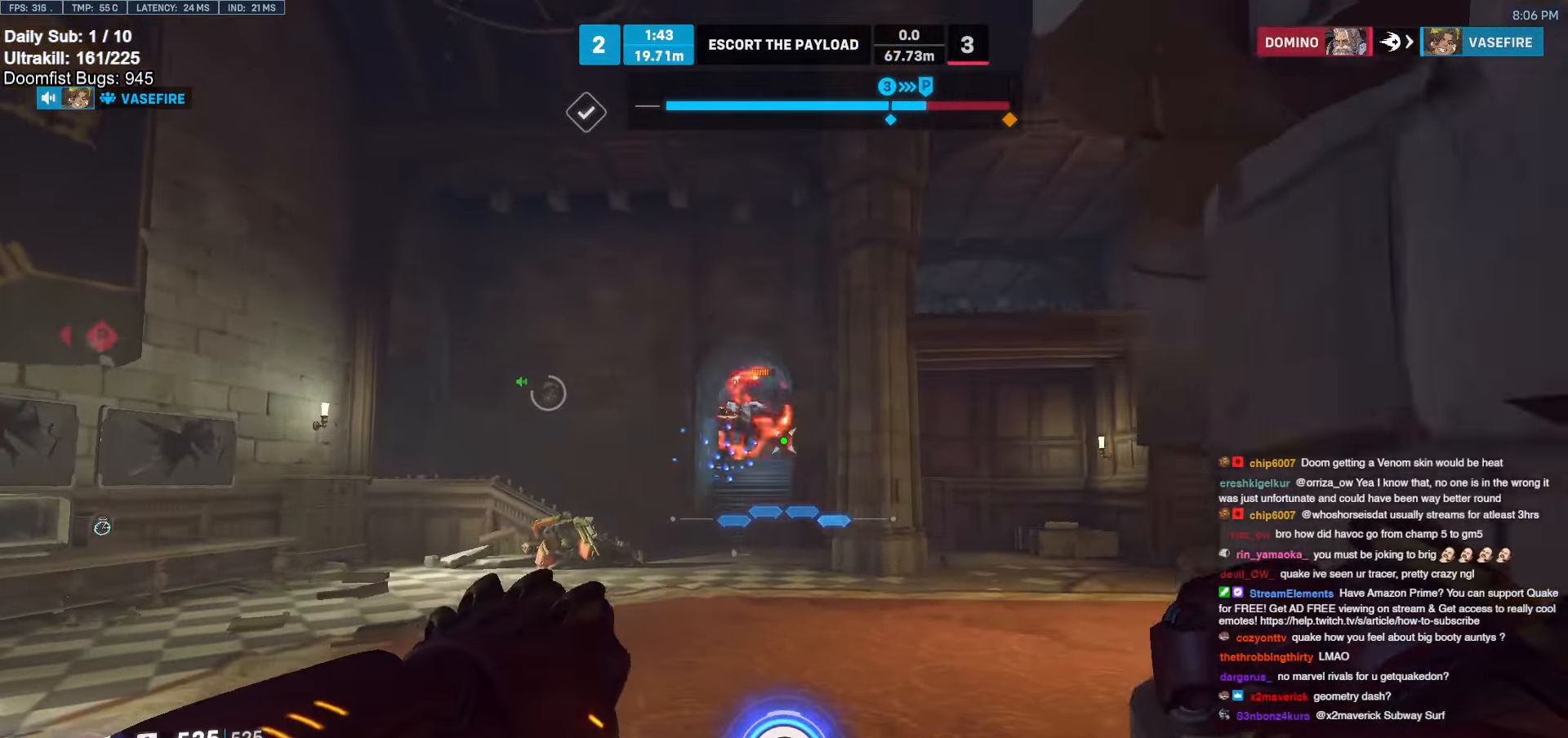
{"keys": ["e", "w"], "mouse": [], "events": [[200, "mouse_left", "up"], [250, "space", "down"], [333, "space", "up"], [483, "e", "down"]]}
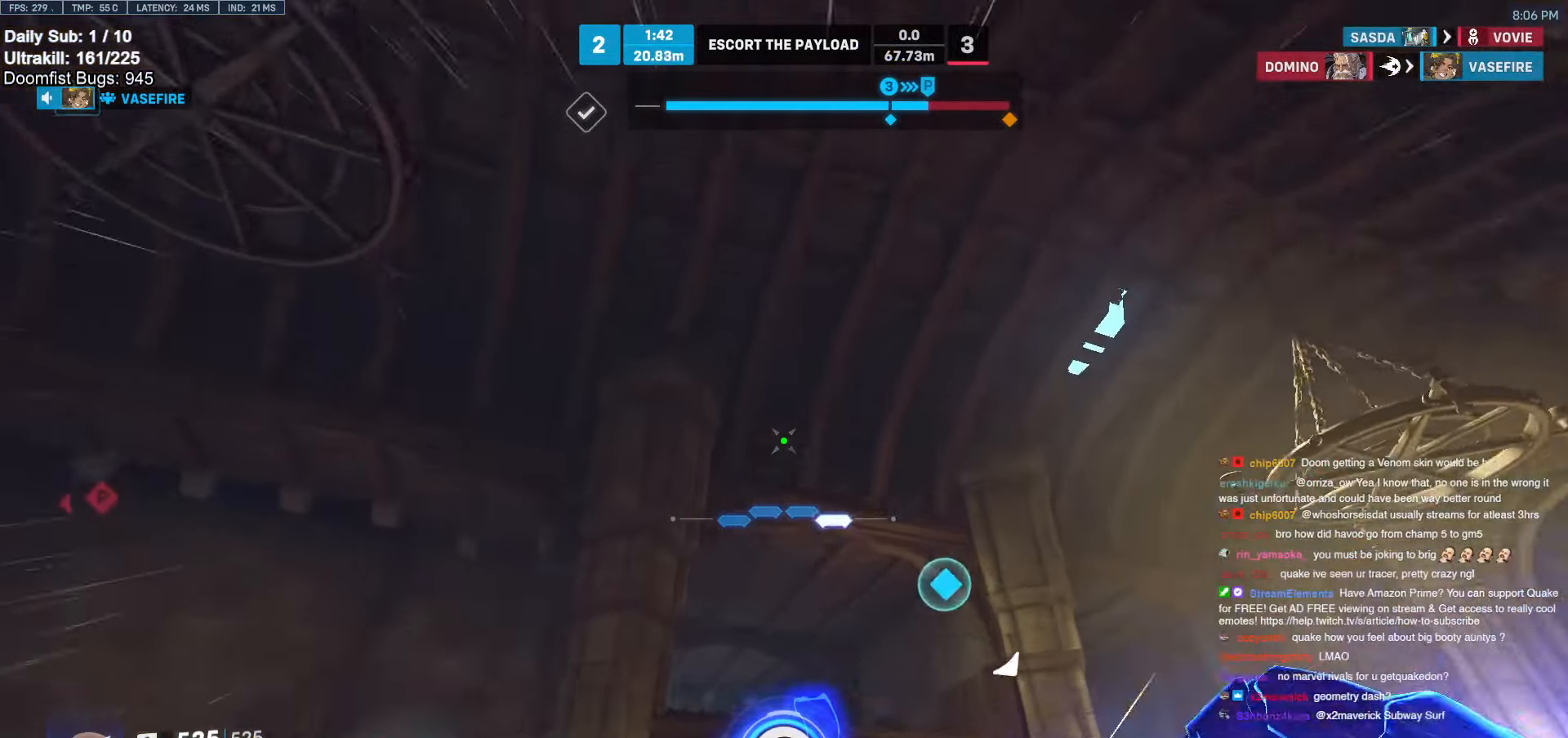
{"keys": ["w"], "mouse": [], "events": [[67, "e", "up"]]}
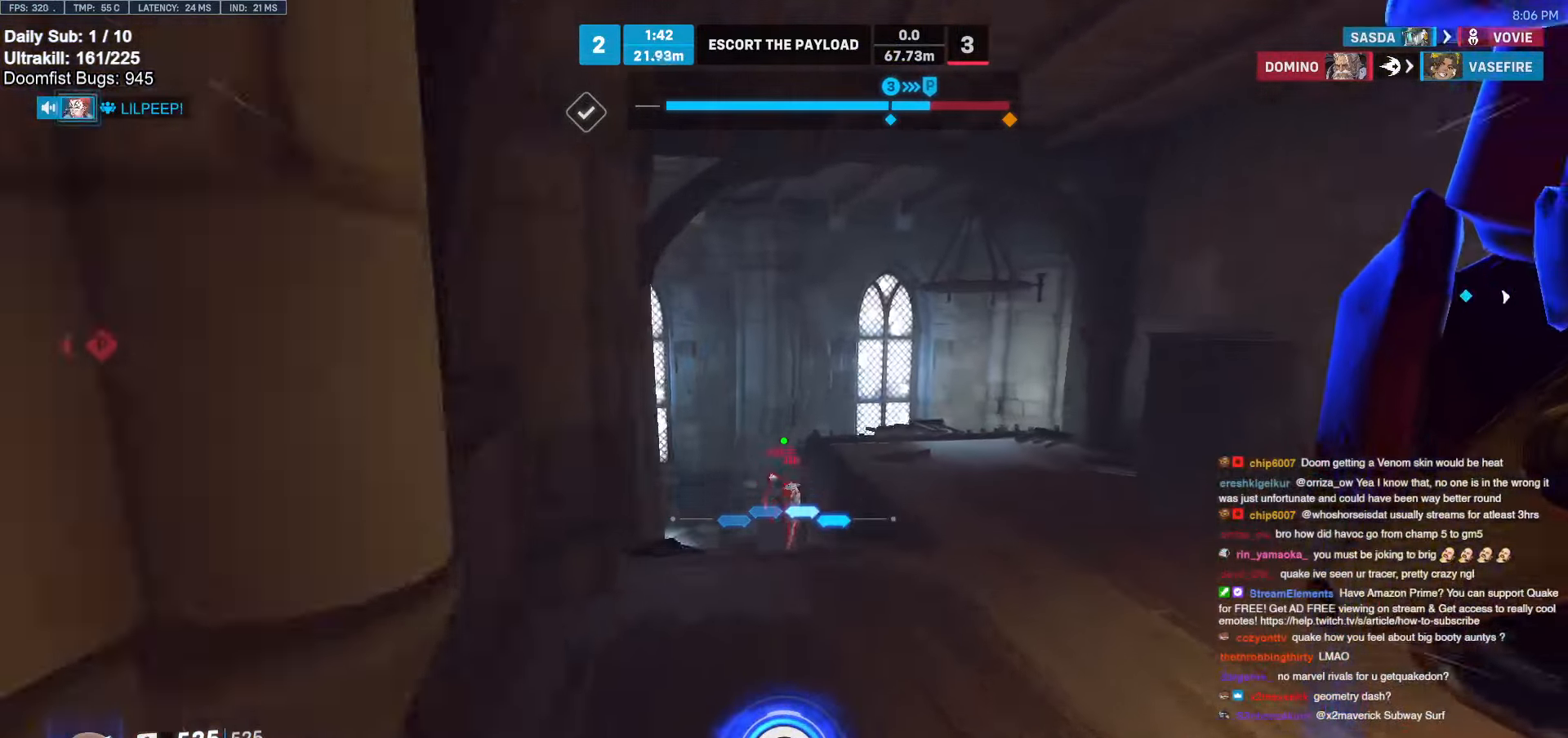
{"keys": ["a", "w"], "mouse": [], "events": [[83, "a", "down"]]}
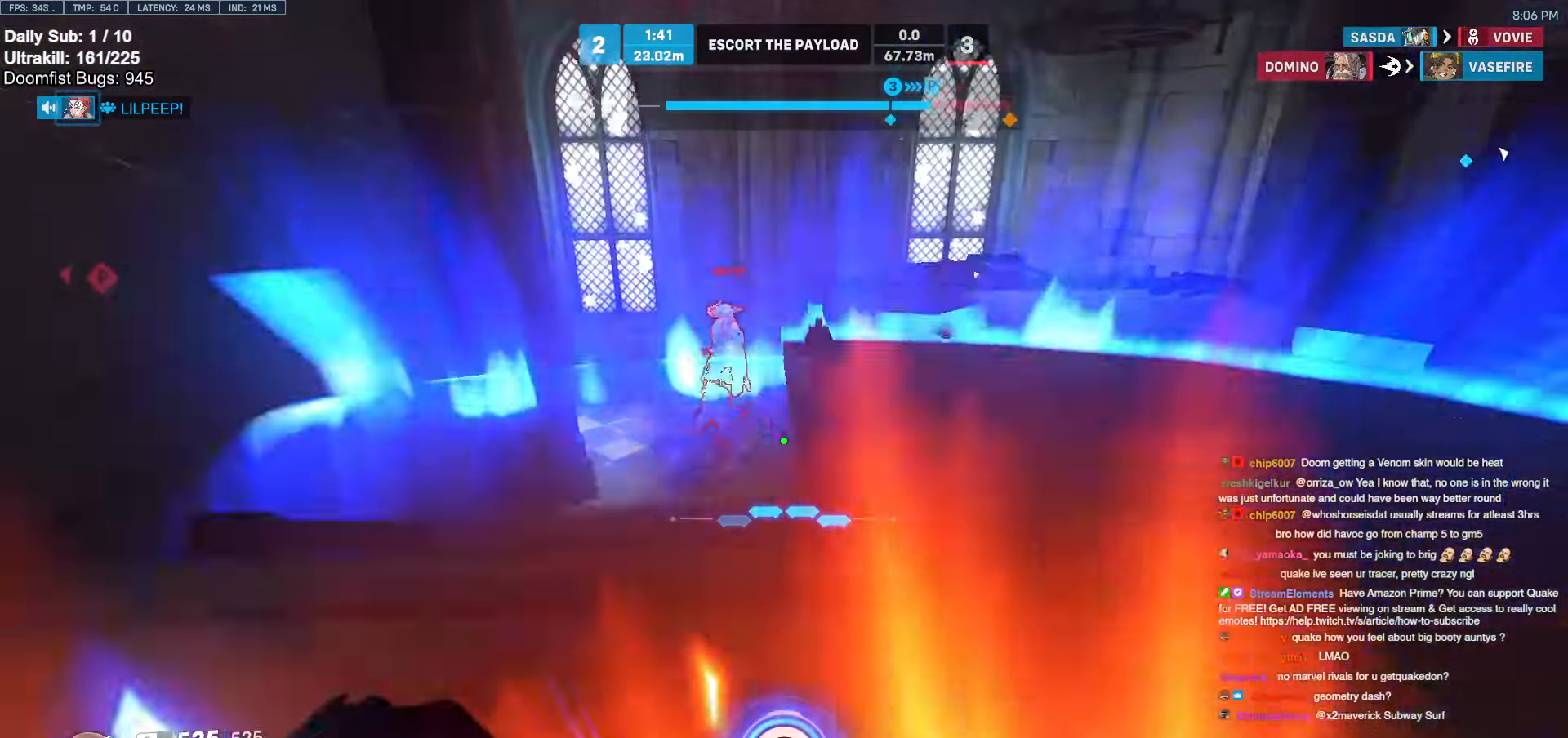
{"keys": ["d", "w"], "mouse": ["left"], "events": [[100, "a", "up"], [100, "d", "down"], [100, "mouse_left", "down"], [200, "w", "up"], [283, "a", "down"], [283, "d", "up"], [283, "mouse_left", "up"], [283, "w", "down"], [433, "mouse_left", "down"], [483, "a", "up"], [483, "d", "down"]]}
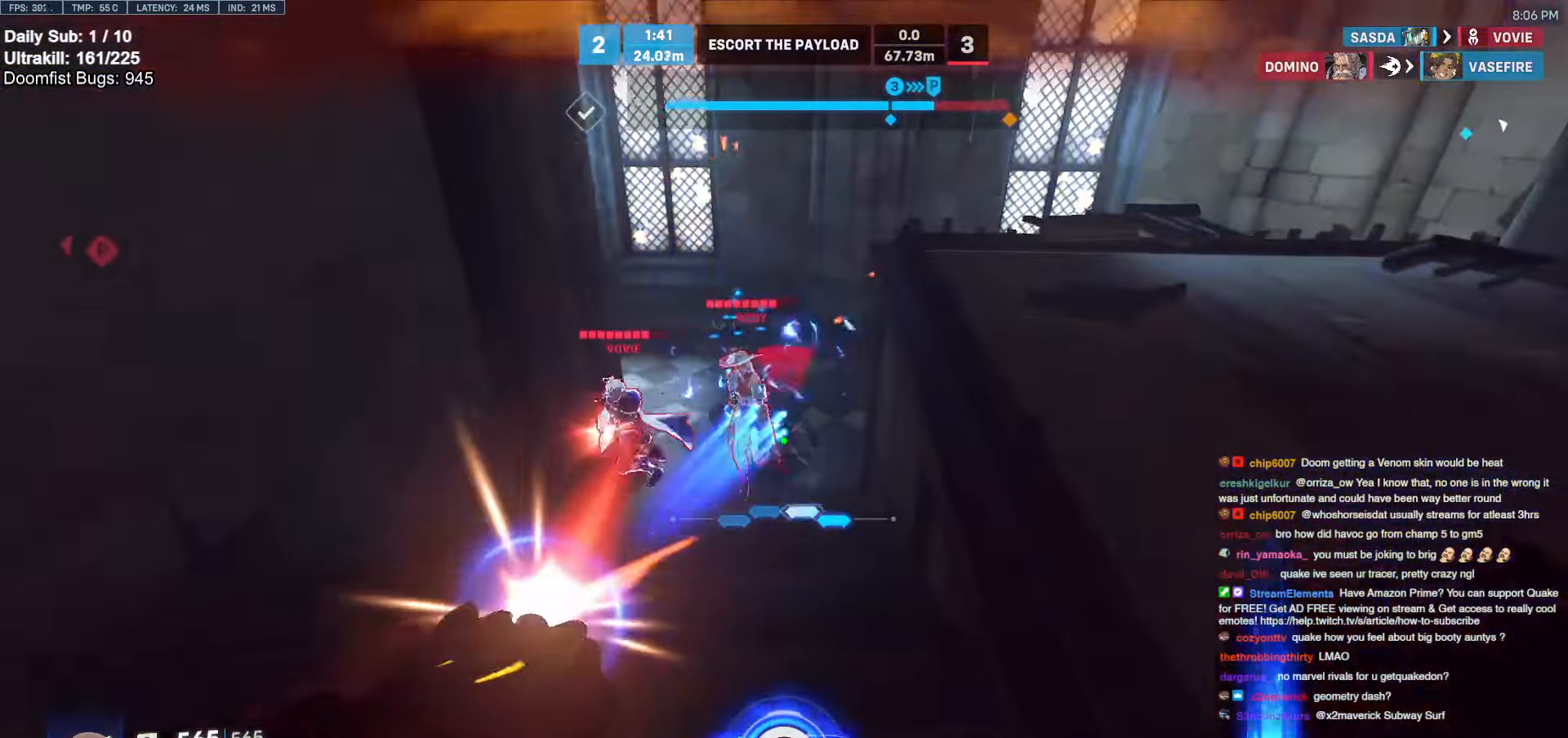
{"keys": ["a", "s"], "mouse": ["right"], "events": [[17, "w", "up"], [67, "mouse_left", "up"], [300, "mouse_left", "down"], [350, "mouse_right", "down"], [350, "space", "down"], [450, "a", "down"], [450, "d", "up"], [450, "mouse_left", "up"], [450, "space", "up"], [500, "s", "down"]]}
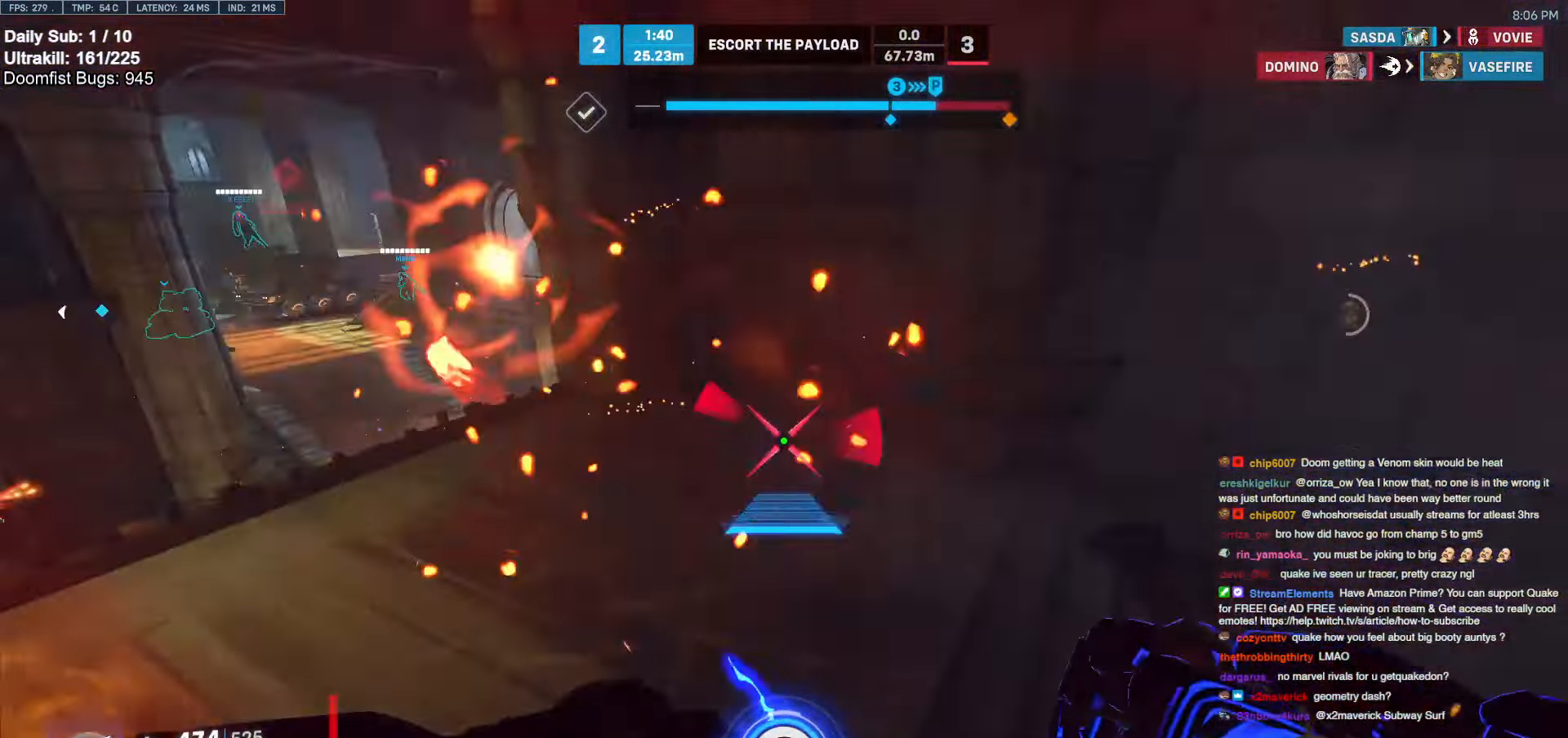
{"keys": ["a", "w"], "mouse": ["right"], "events": [[133, "s", "up"], [367, "w", "down"]]}
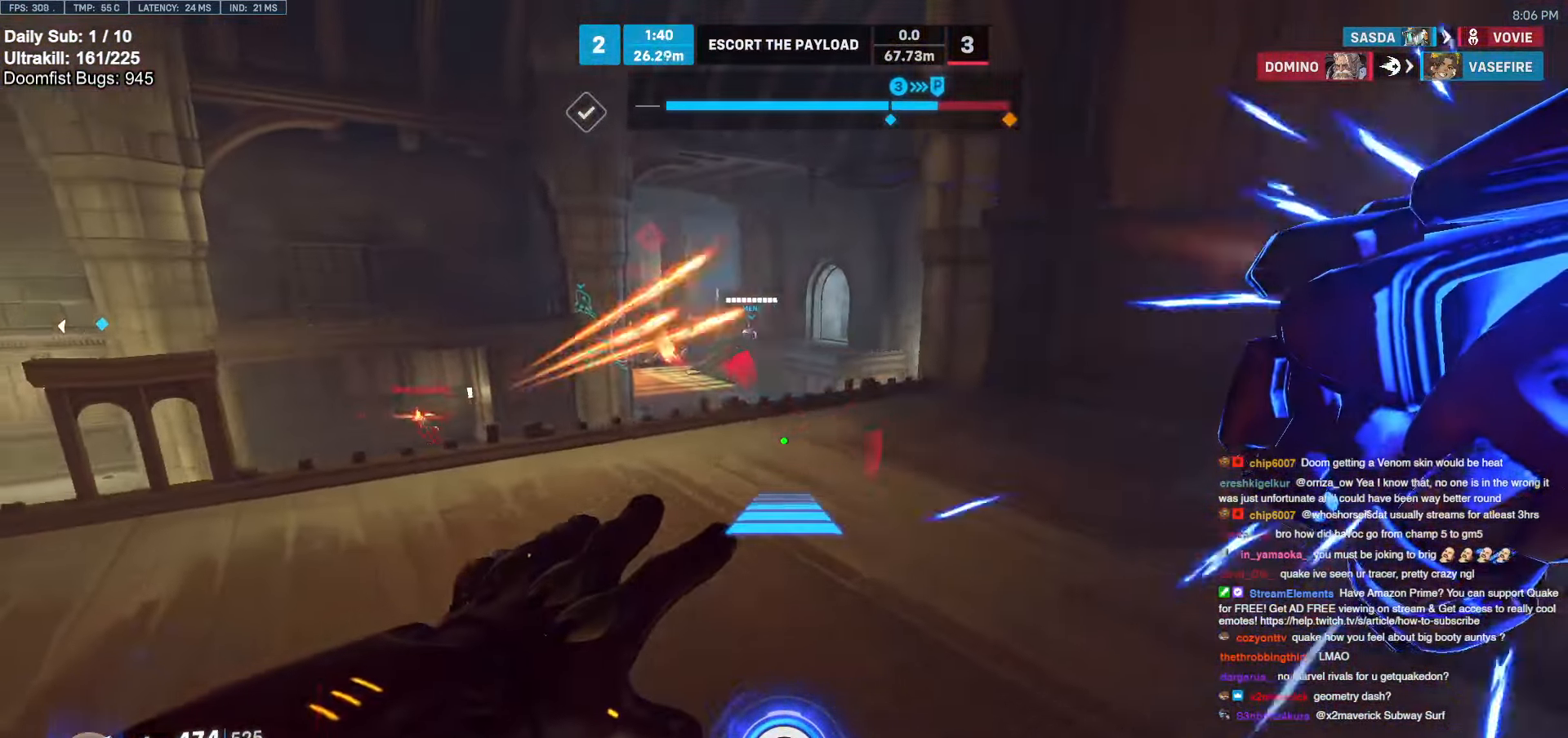
{"keys": ["space", "w"], "mouse": [], "events": [[150, "a", "up"], [150, "mouse_right", "up"], [483, "space", "down"]]}
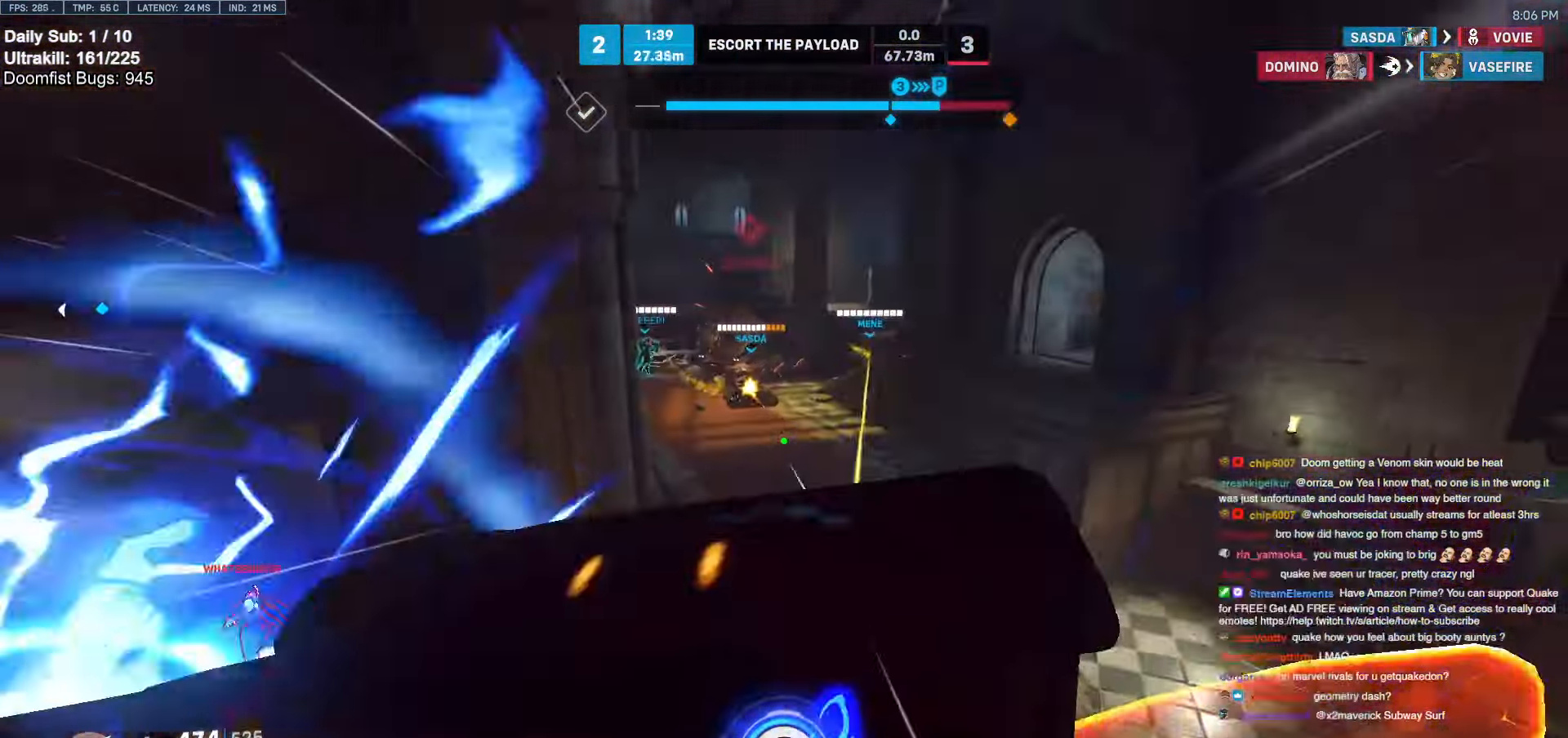
{"keys": ["s"], "mouse": [], "events": [[83, "a", "down"], [83, "space", "up"], [83, "w", "up"], [217, "a", "up"], [217, "s", "down"]]}
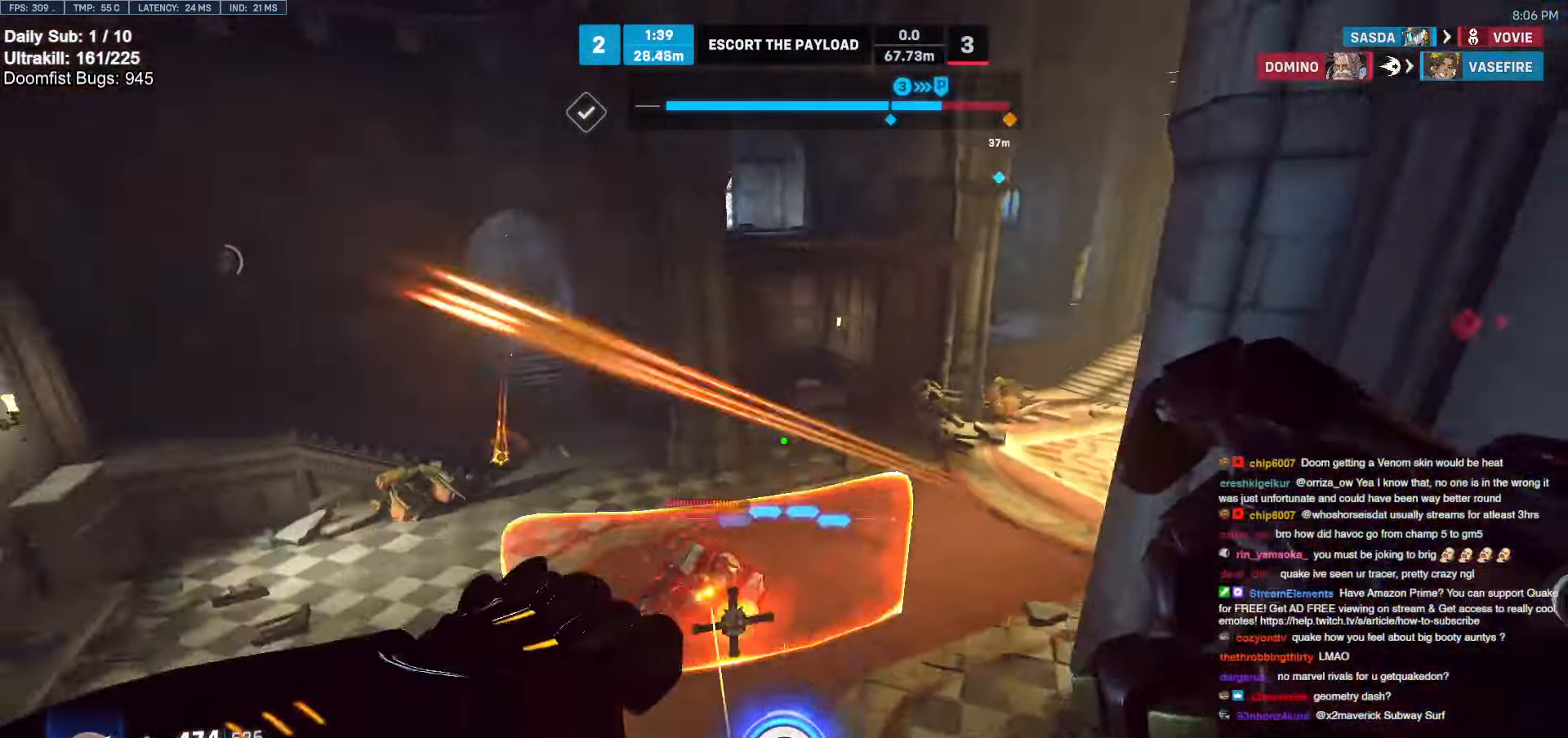
{"keys": ["d"], "mouse": ["left"], "events": [[100, "d", "down"], [100, "mouse_left", "down"], [233, "mouse_left", "up"], [417, "mouse_left", "down"], [417, "s", "up"]]}
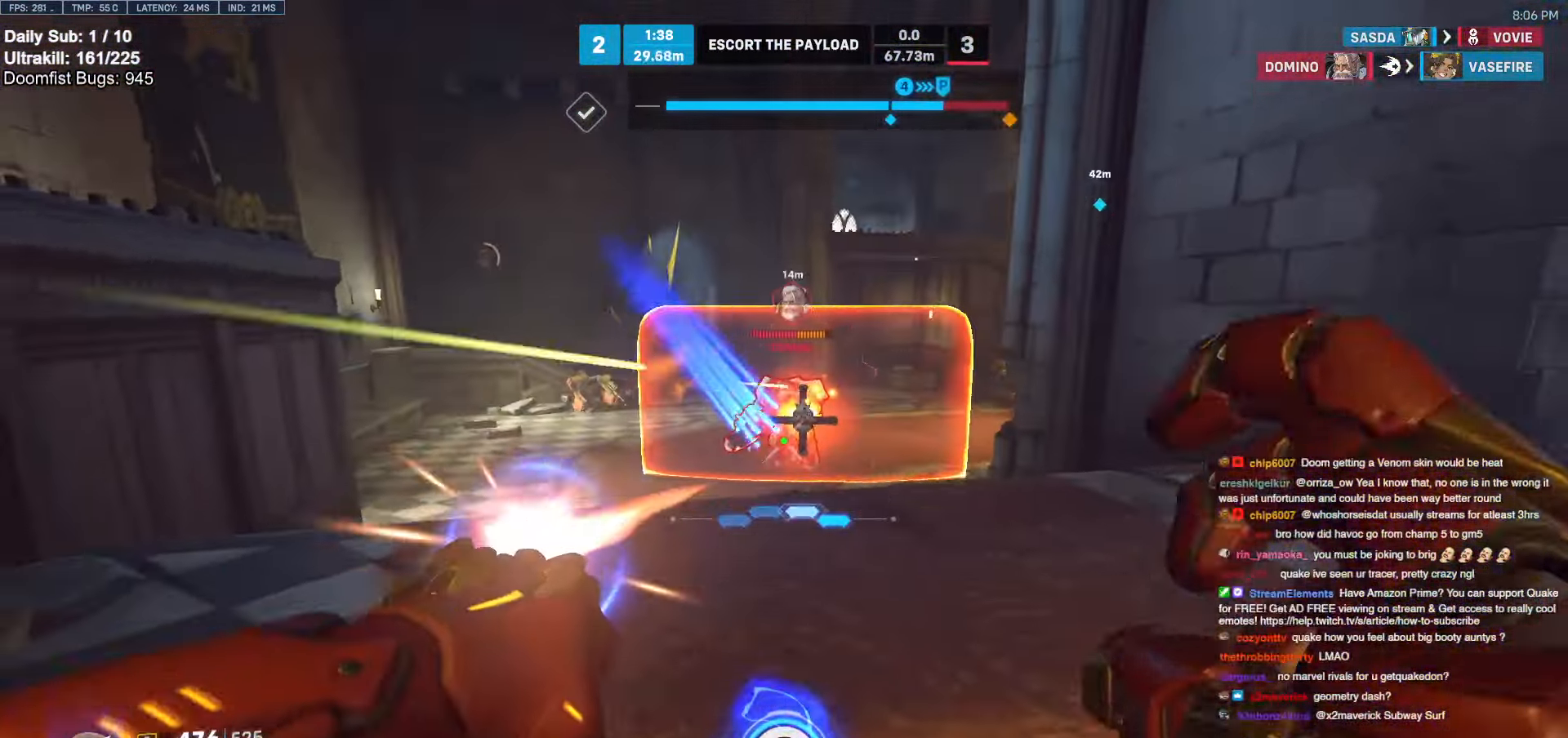
{"keys": ["d", "s"], "mouse": [], "events": [[67, "mouse_left", "up"], [150, "space", "down"], [250, "mouse_left", "down"], [300, "space", "up"], [383, "s", "down"], [433, "mouse_left", "up"]]}
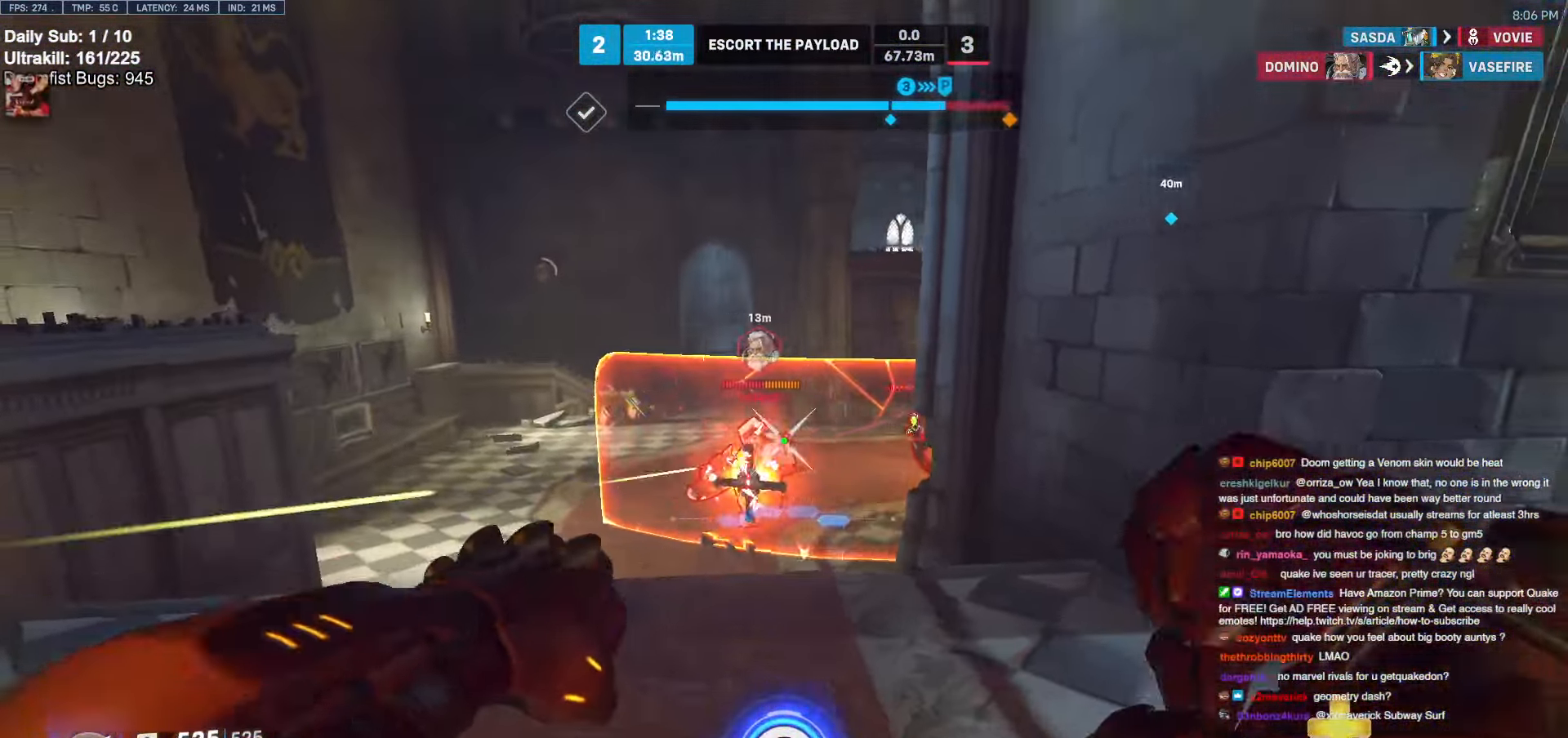
{"keys": ["a", "w"], "mouse": [], "events": [[117, "s", "up"], [217, "w", "down"], [267, "a", "down"], [267, "d", "up"]]}
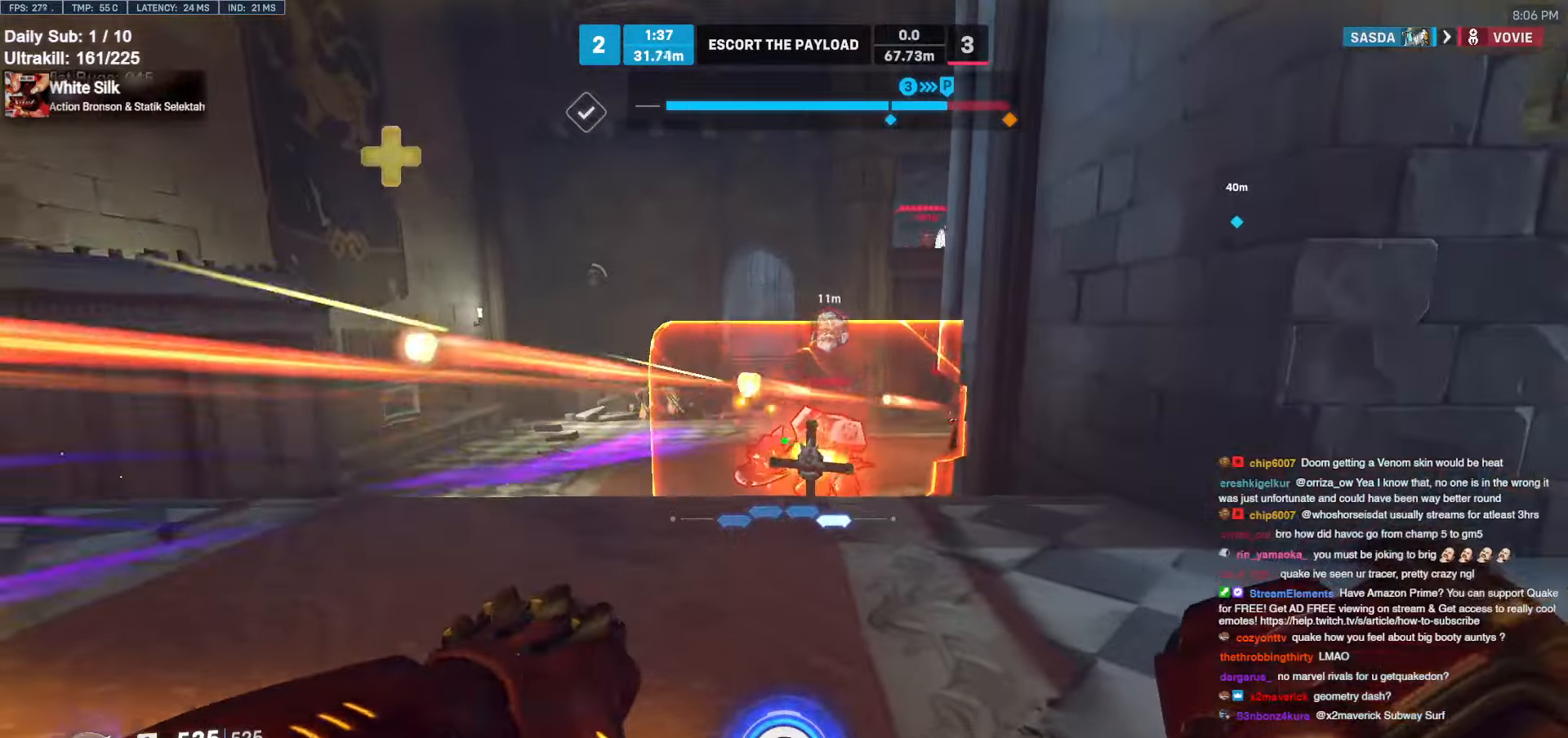
{"keys": ["w"], "mouse": [], "events": [[417, "a", "up"]]}
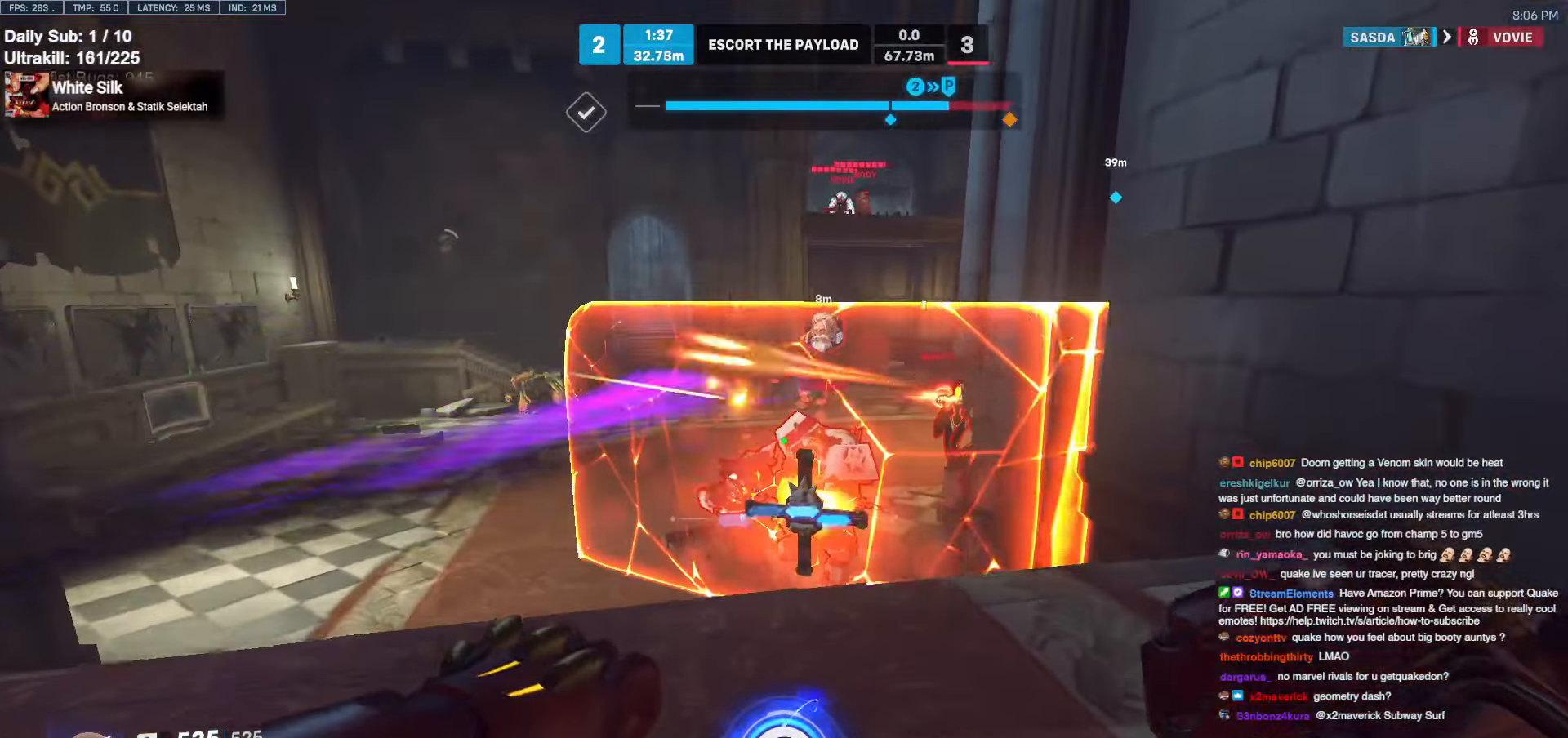
{"keys": ["d", "w"], "mouse": [], "events": [[150, "mouse_left", "down"], [250, "d", "down"], [250, "mouse_left", "up"], [250, "shift", "down"], [333, "shift", "up"]]}
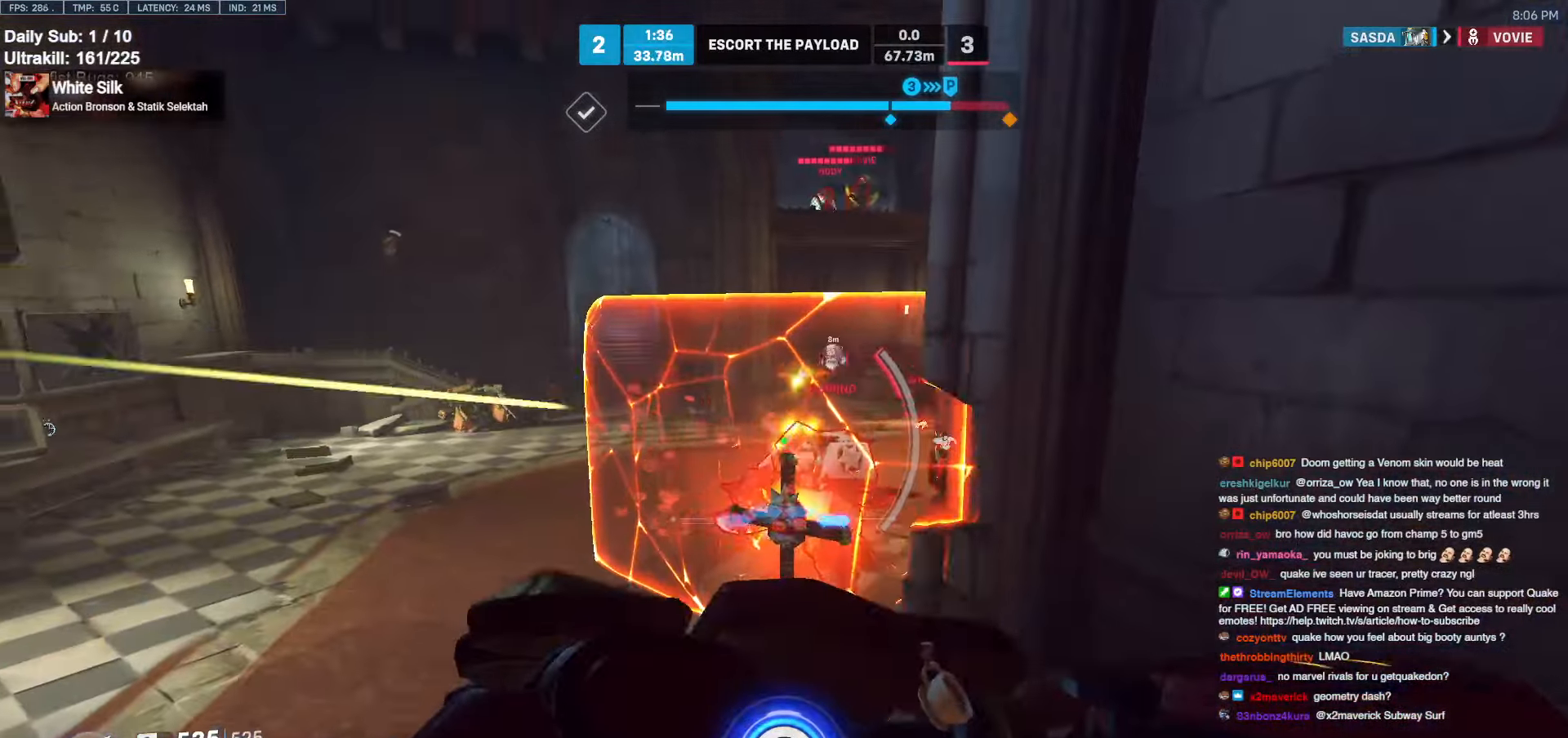
{"keys": ["d", "w"], "mouse": [], "events": [[67, "d", "up"], [117, "a", "down"], [350, "a", "up"], [400, "d", "down"]]}
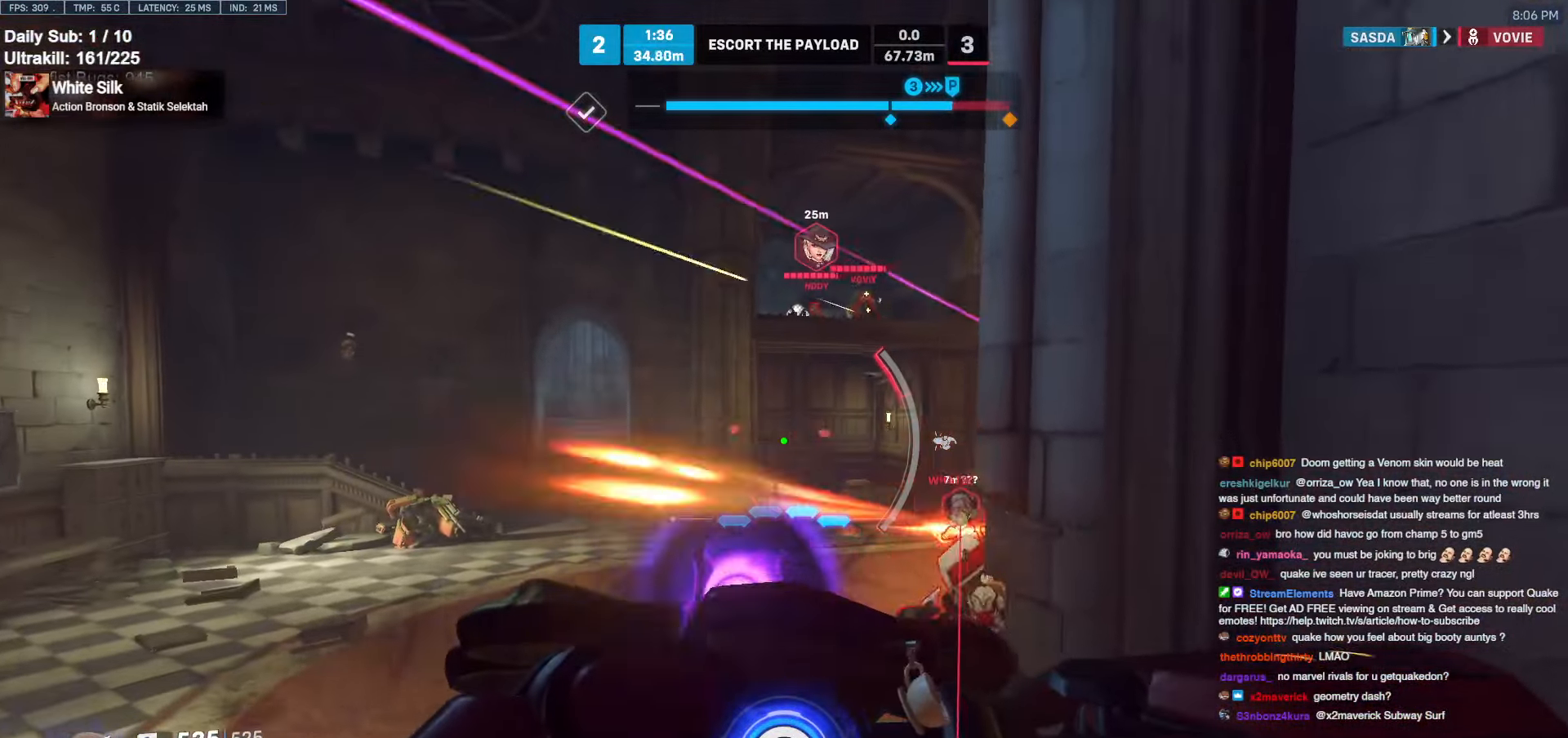
{"keys": ["d", "shift", "w"], "mouse": [], "events": [[33, "w", "up"], [133, "a", "down"], [133, "d", "up"], [133, "w", "down"], [267, "a", "up"], [367, "d", "down"], [467, "shift", "down"]]}
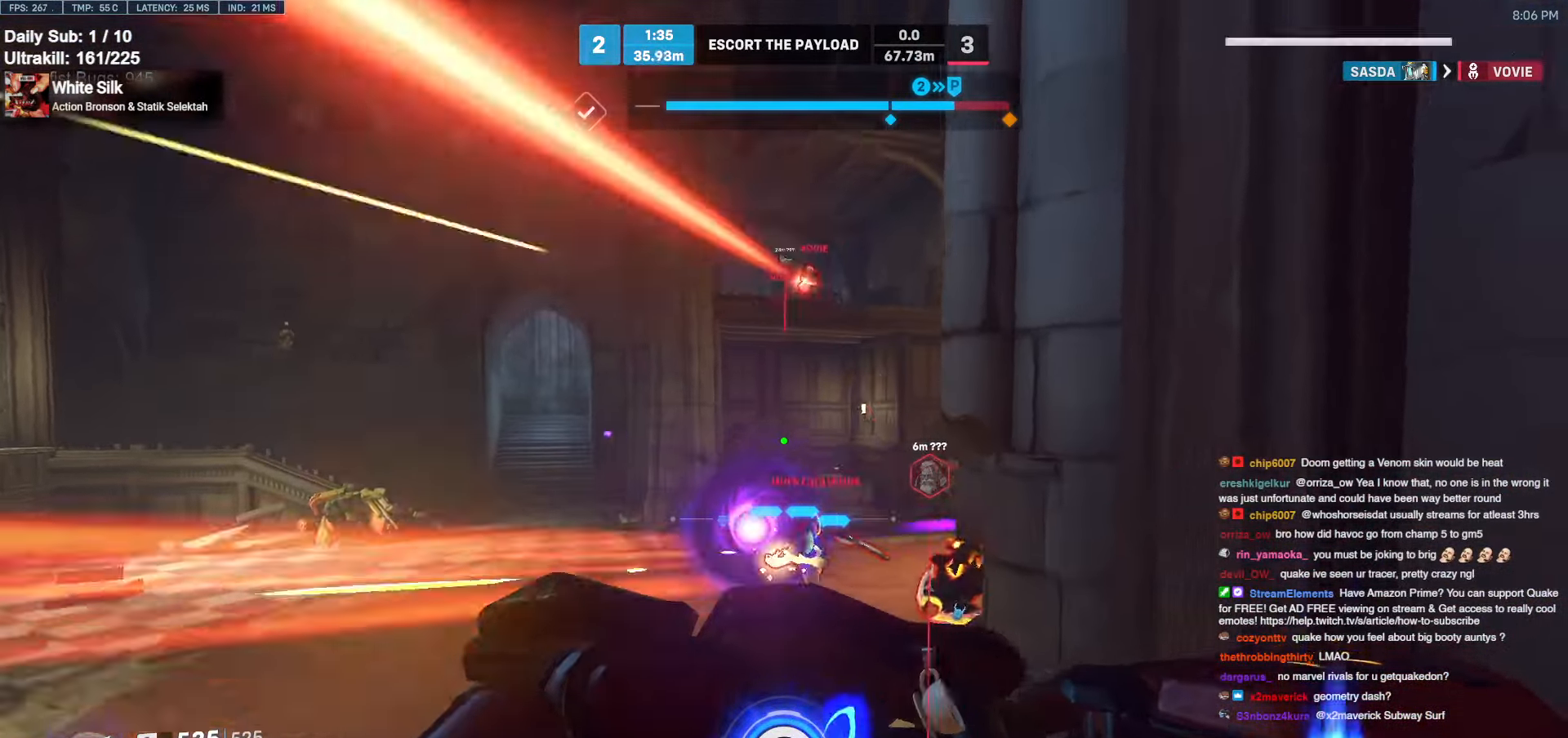
{"keys": ["w"], "mouse": [], "events": [[17, "d", "up"], [50, "shift", "up"], [50, "space", "down"], [150, "space", "up"], [333, "e", "down"], [433, "e", "up"]]}
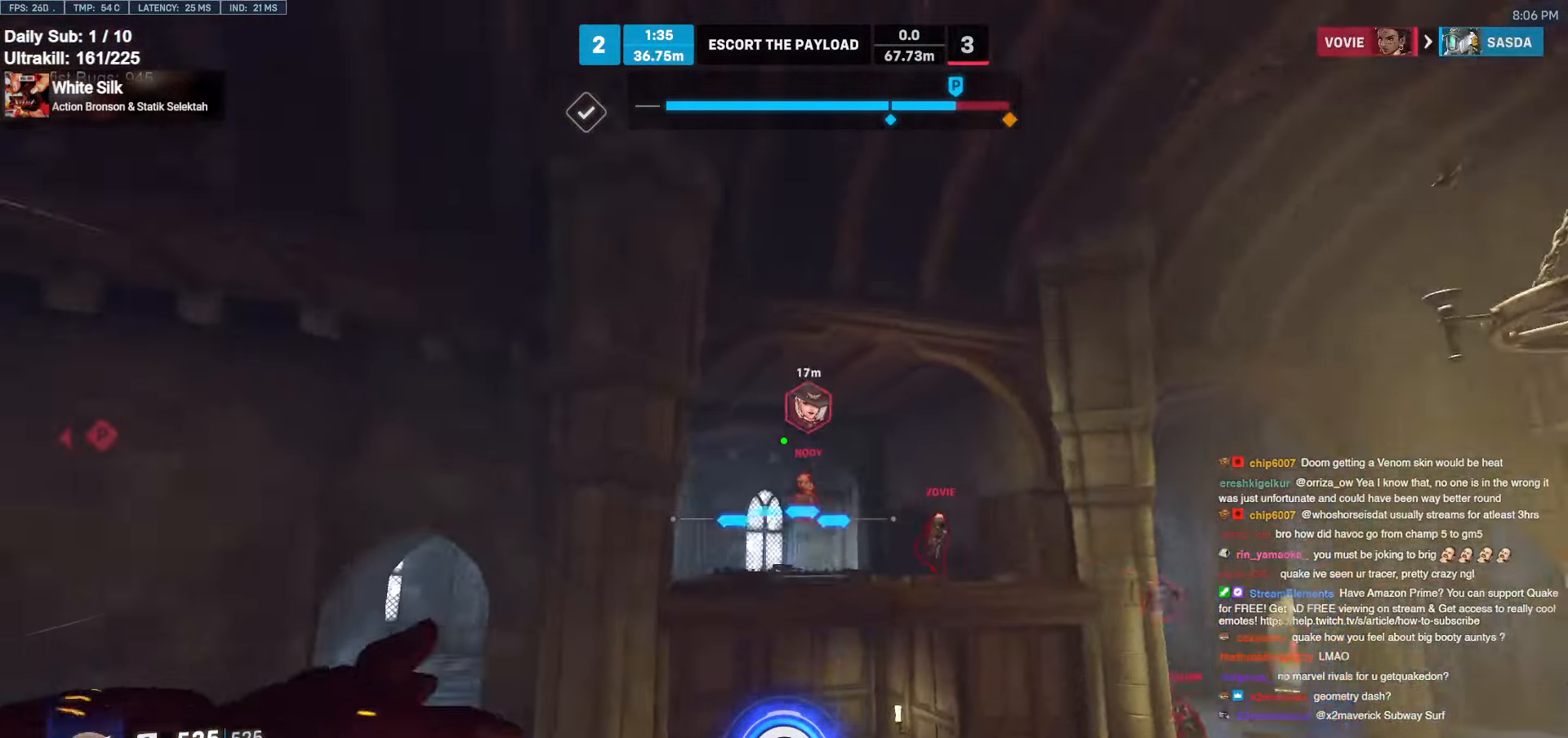
{"keys": ["a"], "mouse": [], "events": [[217, "a", "down"], [450, "w", "up"]]}
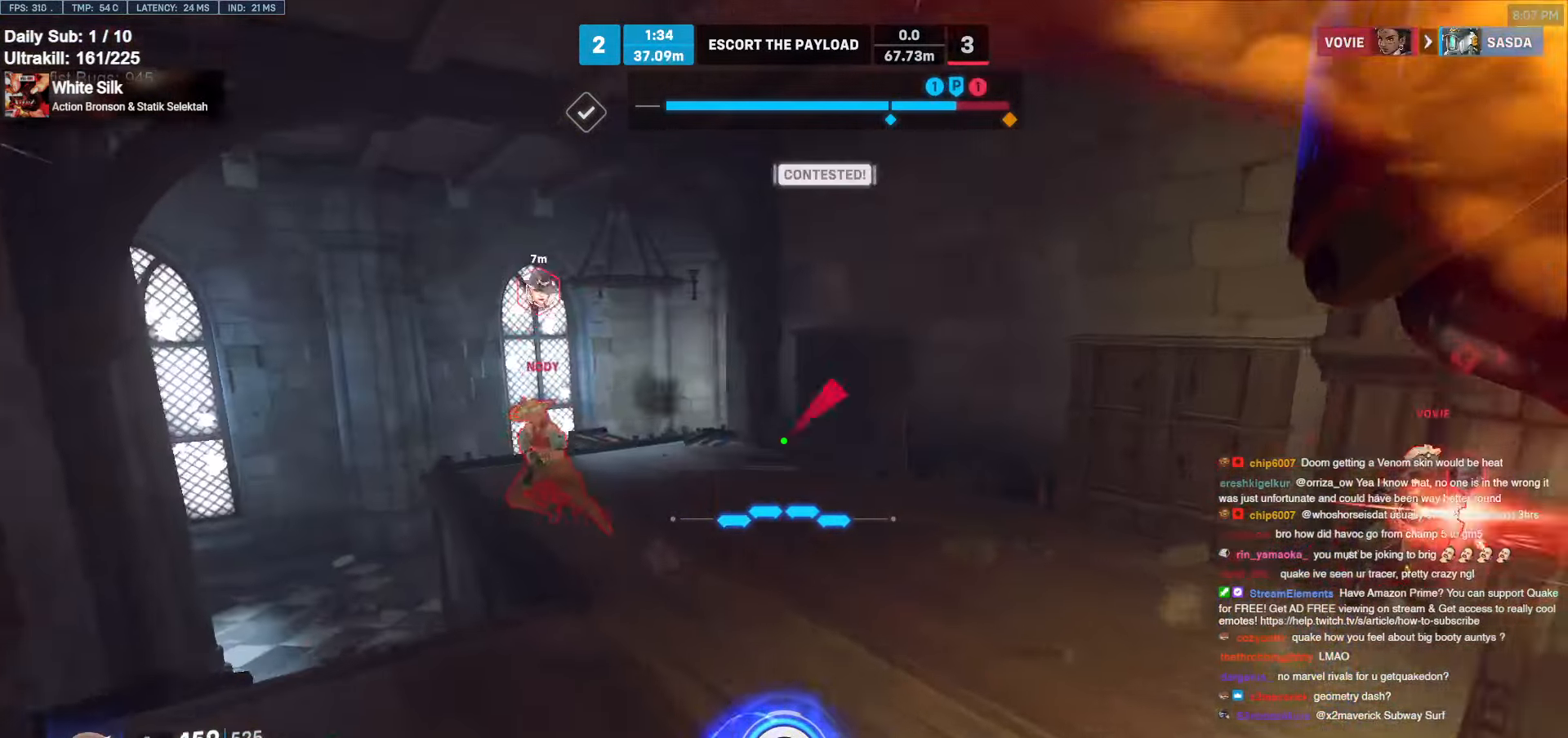
{"keys": ["d"], "mouse": [], "events": [[283, "w", "down"], [383, "a", "up"], [467, "d", "down"], [500, "w", "up"]]}
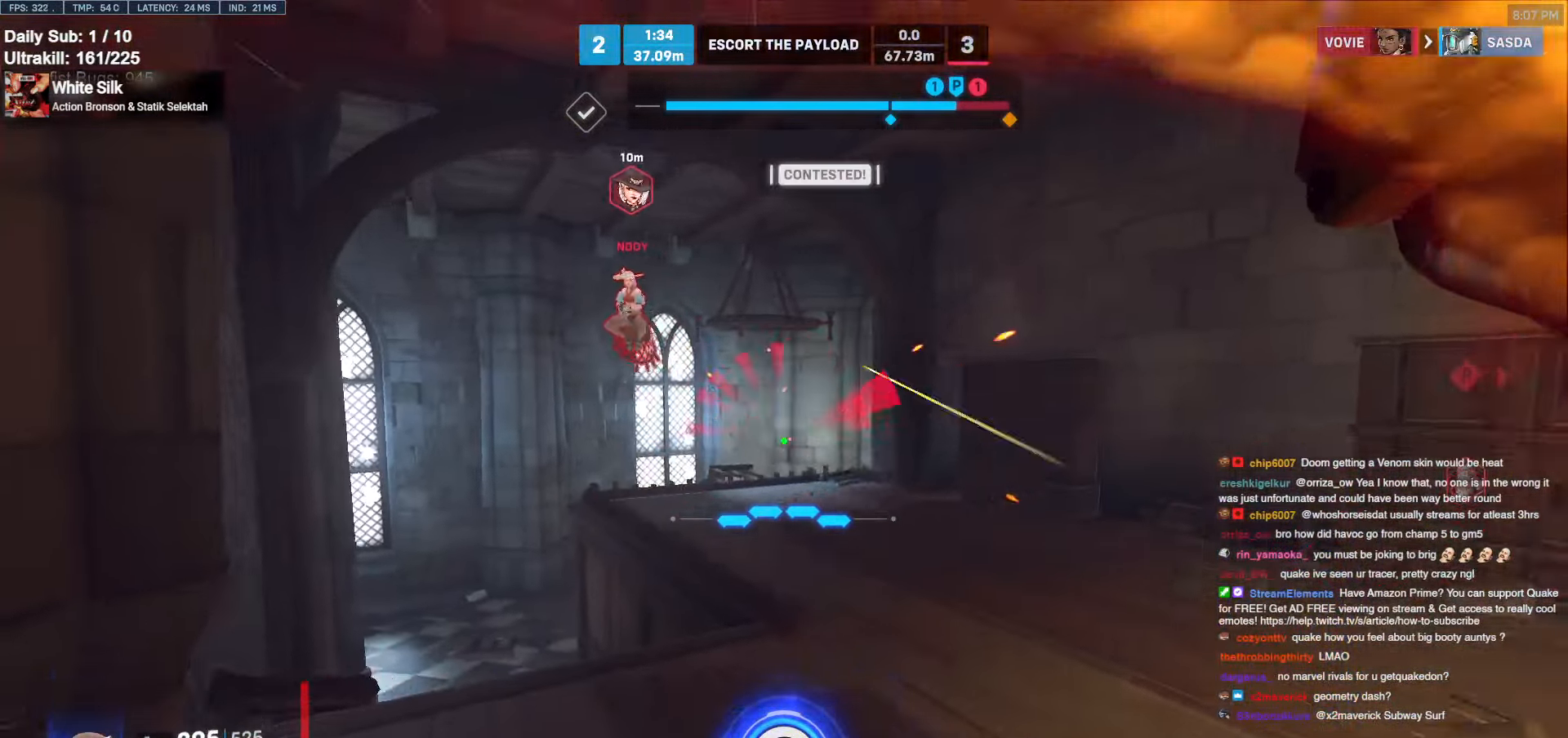
{"keys": ["d", "space"], "mouse": ["left", "right"], "events": [[50, "a", "down"], [50, "d", "up"], [50, "w", "down"], [100, "a", "up"], [100, "d", "down"], [150, "w", "up"], [300, "s", "down"], [350, "space", "down"], [433, "mouse_left", "down"], [433, "mouse_right", "down"], [433, "s", "up"]]}
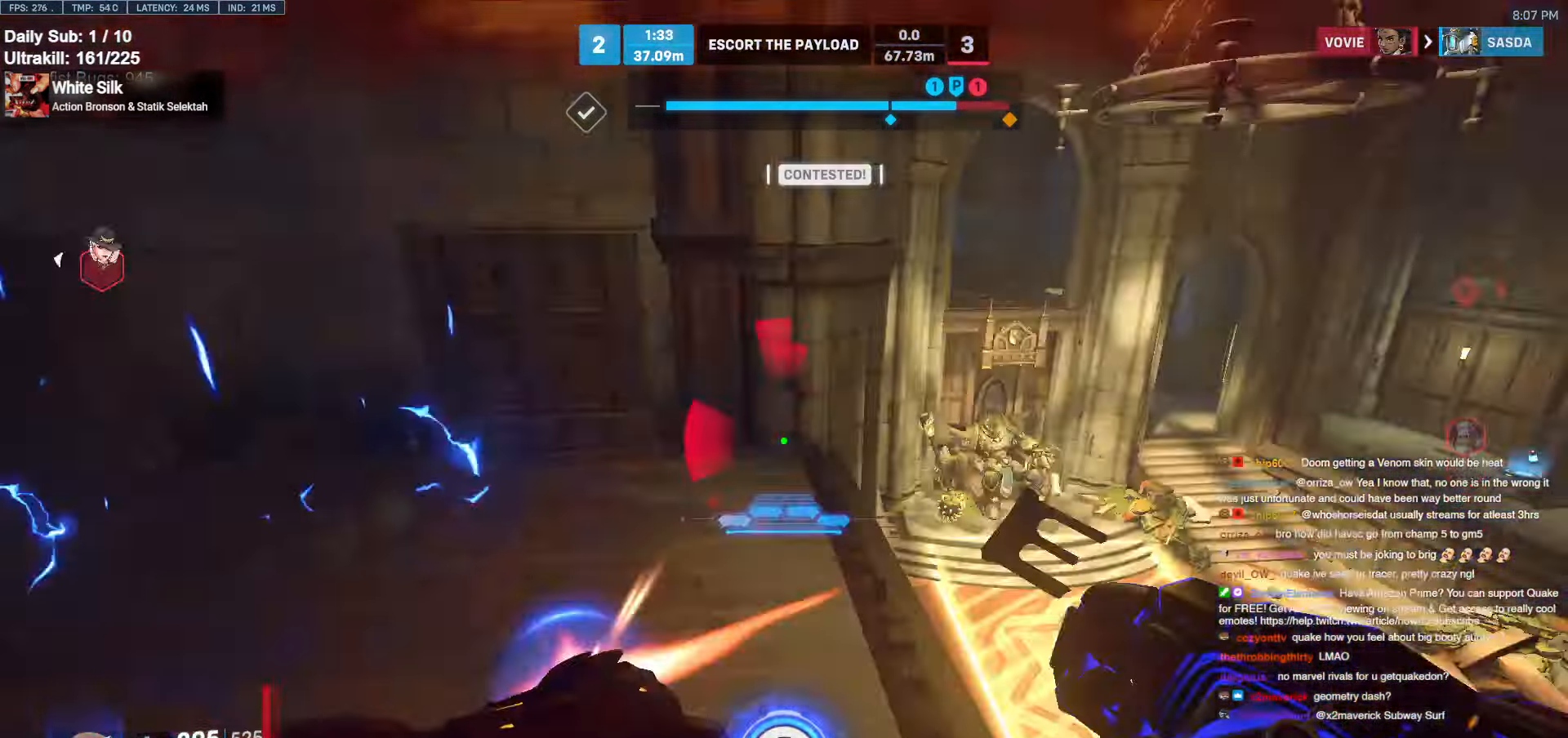
{"keys": ["w"], "mouse": [], "events": [[33, "mouse_left", "up"], [33, "space", "up"], [83, "w", "down"], [400, "d", "up"], [450, "mouse_right", "up"]]}
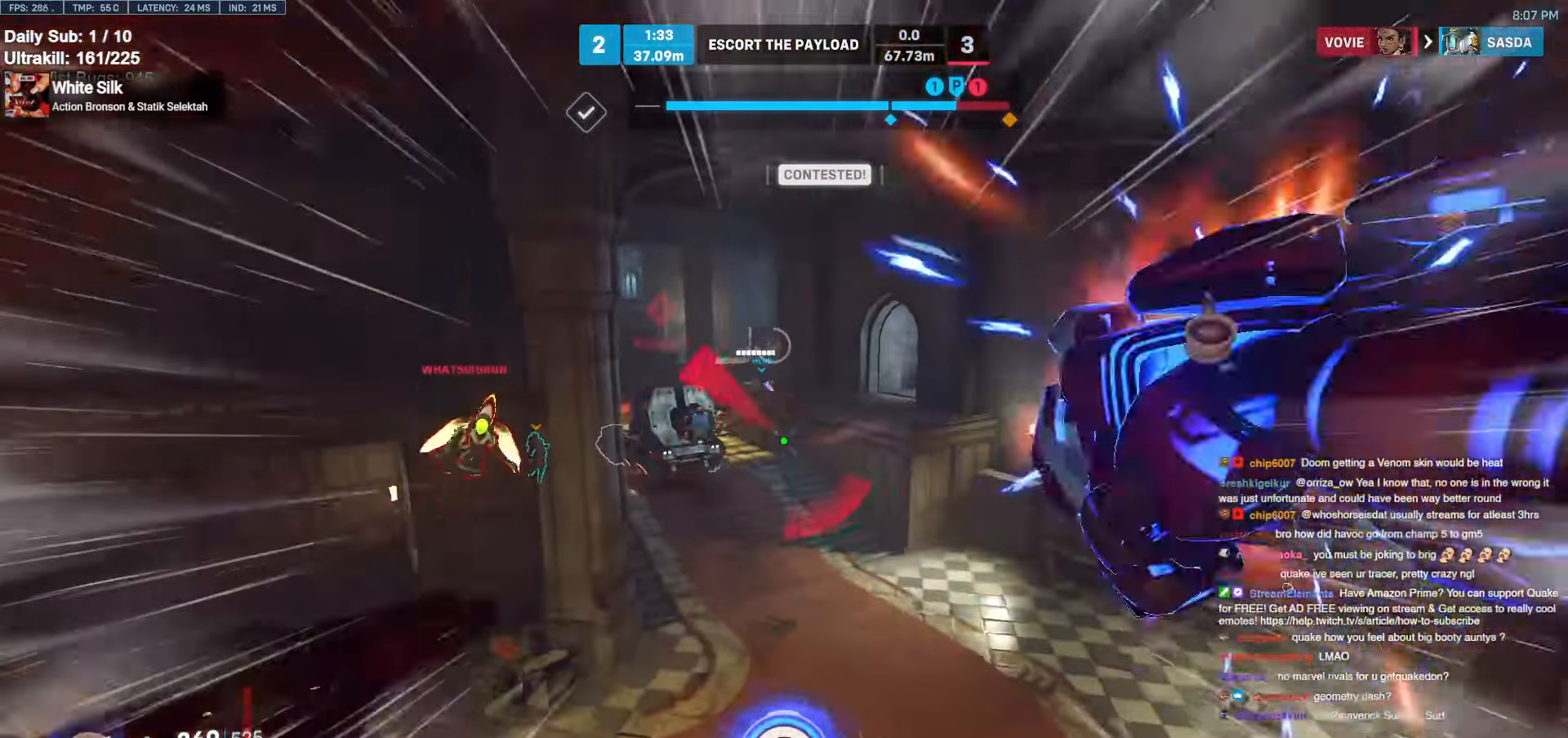
{"keys": ["w"], "mouse": [], "events": [[100, "space", "down"], [133, "space", "up"]]}
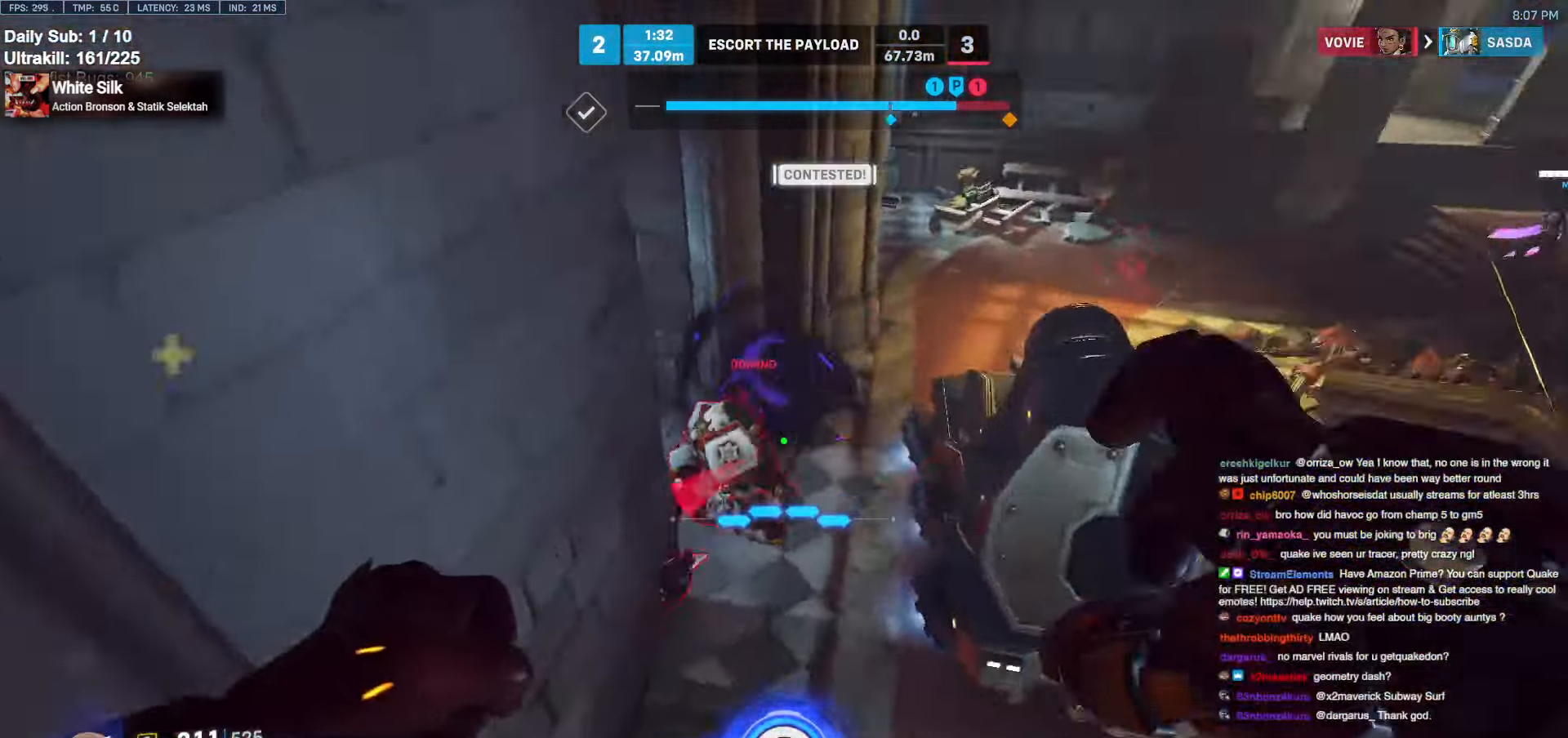
{"keys": ["d", "w"], "mouse": ["left"], "events": [[67, "mouse_left", "down"], [200, "d", "down"], [200, "mouse_left", "up"], [350, "mouse_left", "down"]]}